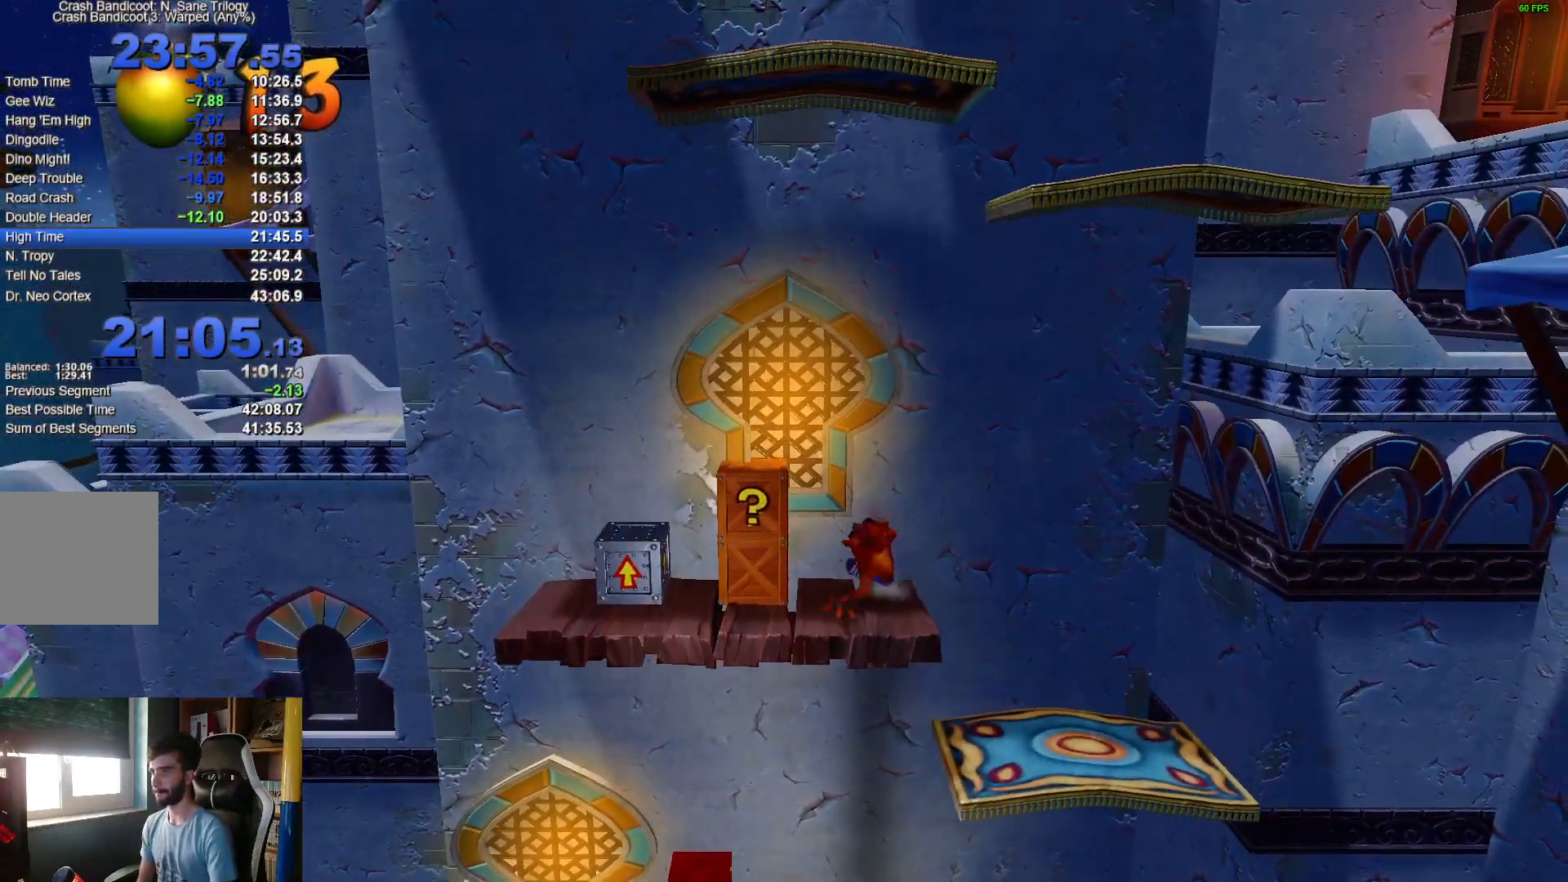
Gameplay with a controller (Xbox layout); each line is a JSON object with the inputs held at the frame after it (dt_ms = milliseconds from this image to that frame). "events" lists button and stick changes between this image and that frame as [ms after this image, input, new state], when the widget could be followed in between.
{"dt_ms": 500, "buttons": ["A"], "left_stick": "up", "right_stick": "center", "events": [[33, "X", "down"], [300, "A", "up"], [300, "R1", "up"], [300, "X", "up"], [483, "A", "down"]]}
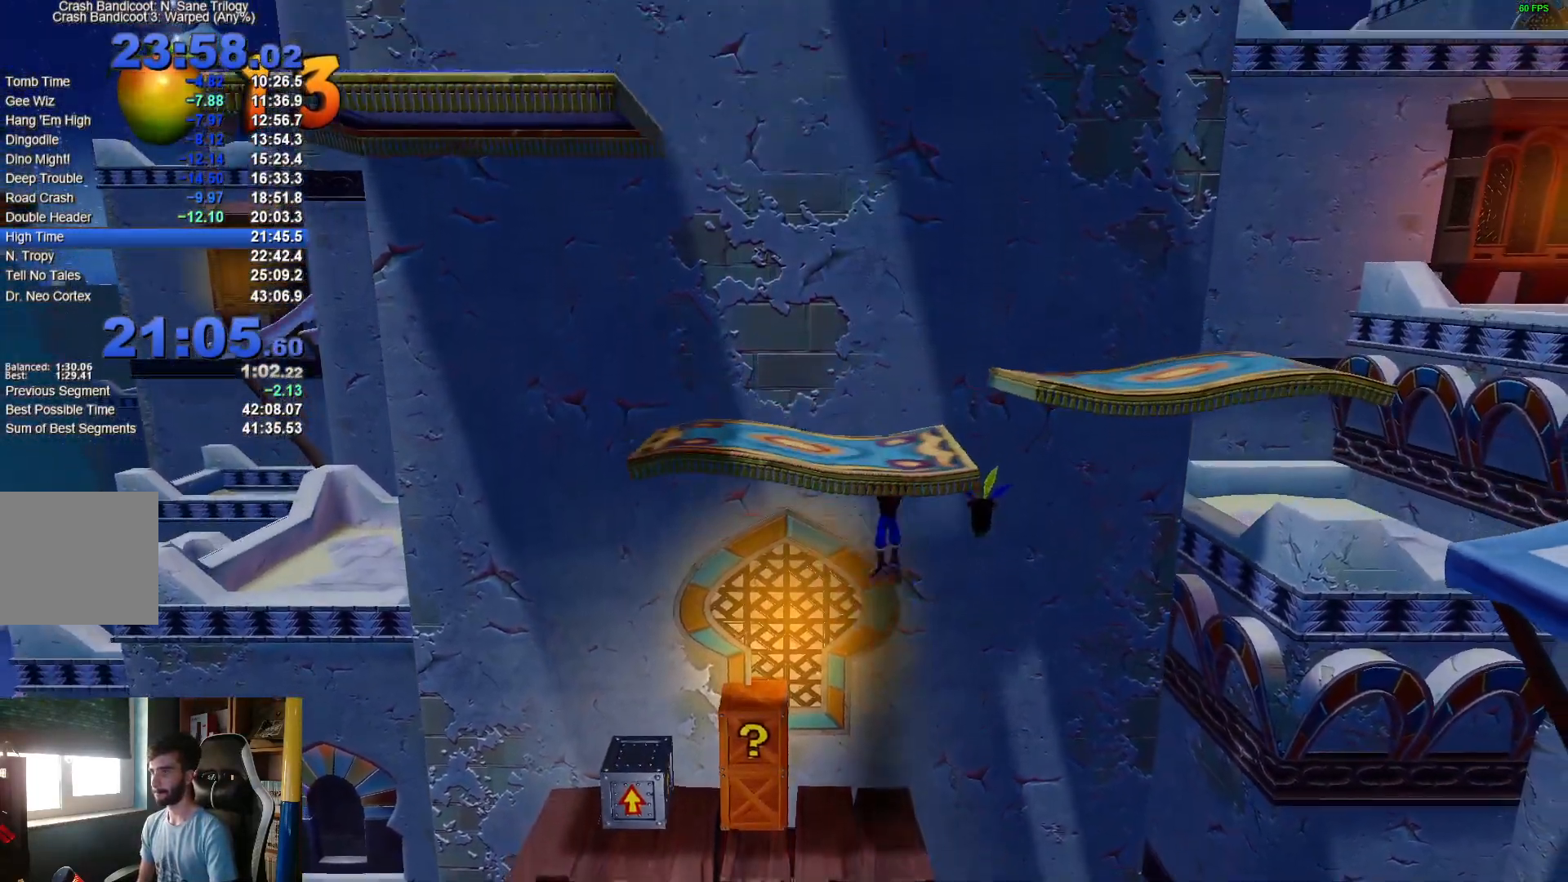
{"dt_ms": 500, "buttons": [], "left_stick": "up", "right_stick": "center", "events": [[50, "left_stick", "up-left"], [217, "A", "up"], [317, "left_stick", "up"]]}
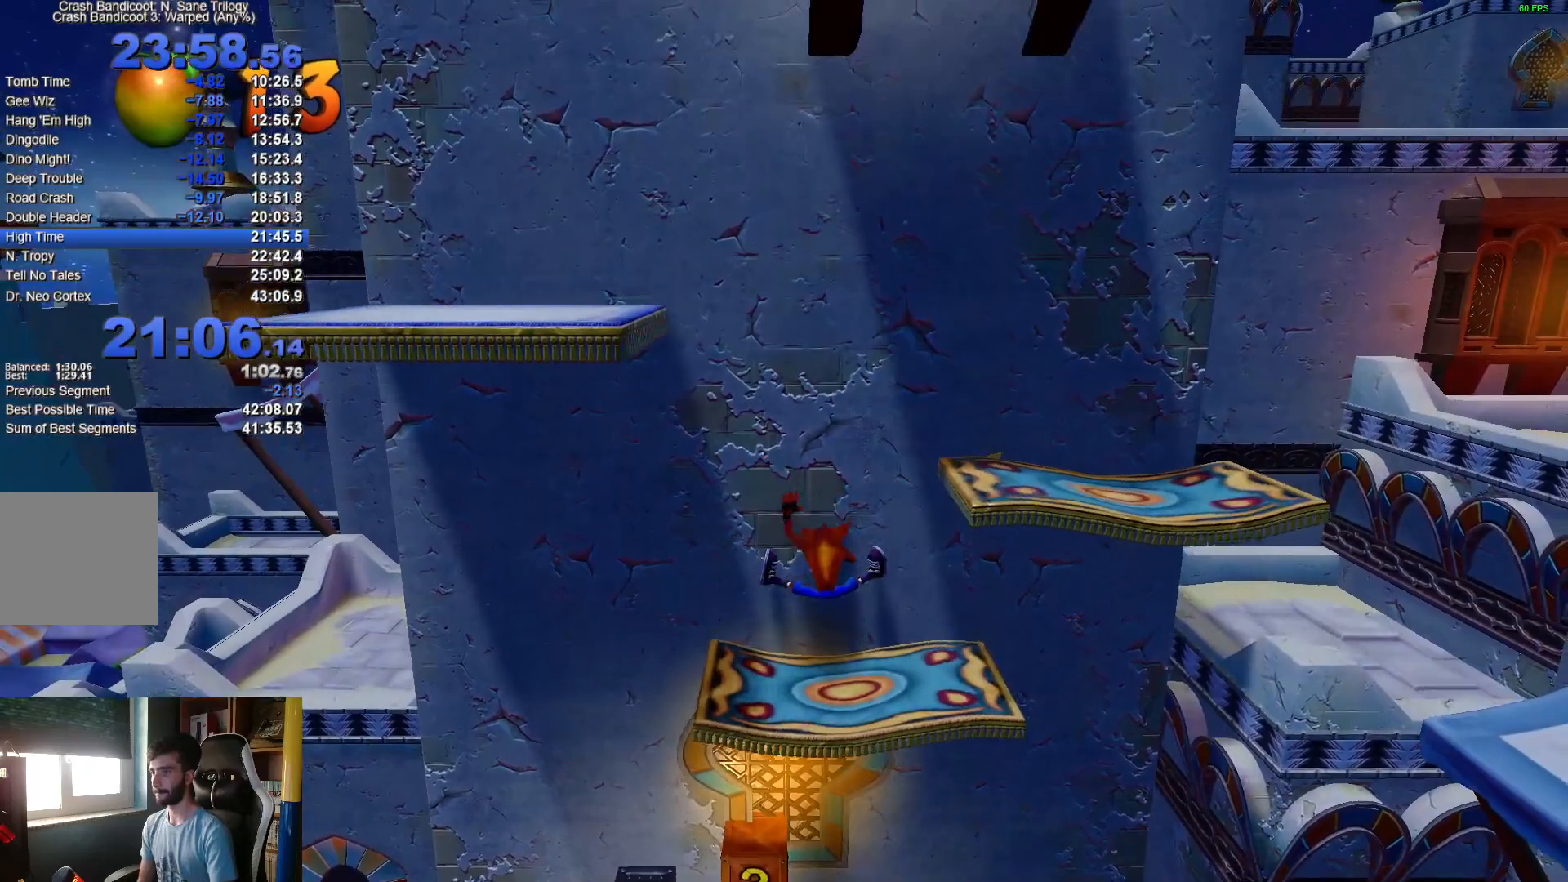
{"dt_ms": 500, "buttons": ["A", "X", "R1"], "left_stick": "up", "right_stick": "center", "events": [[100, "R1", "down"], [183, "A", "down"], [233, "X", "down"], [300, "left_stick", "up-left"], [483, "left_stick", "up"]]}
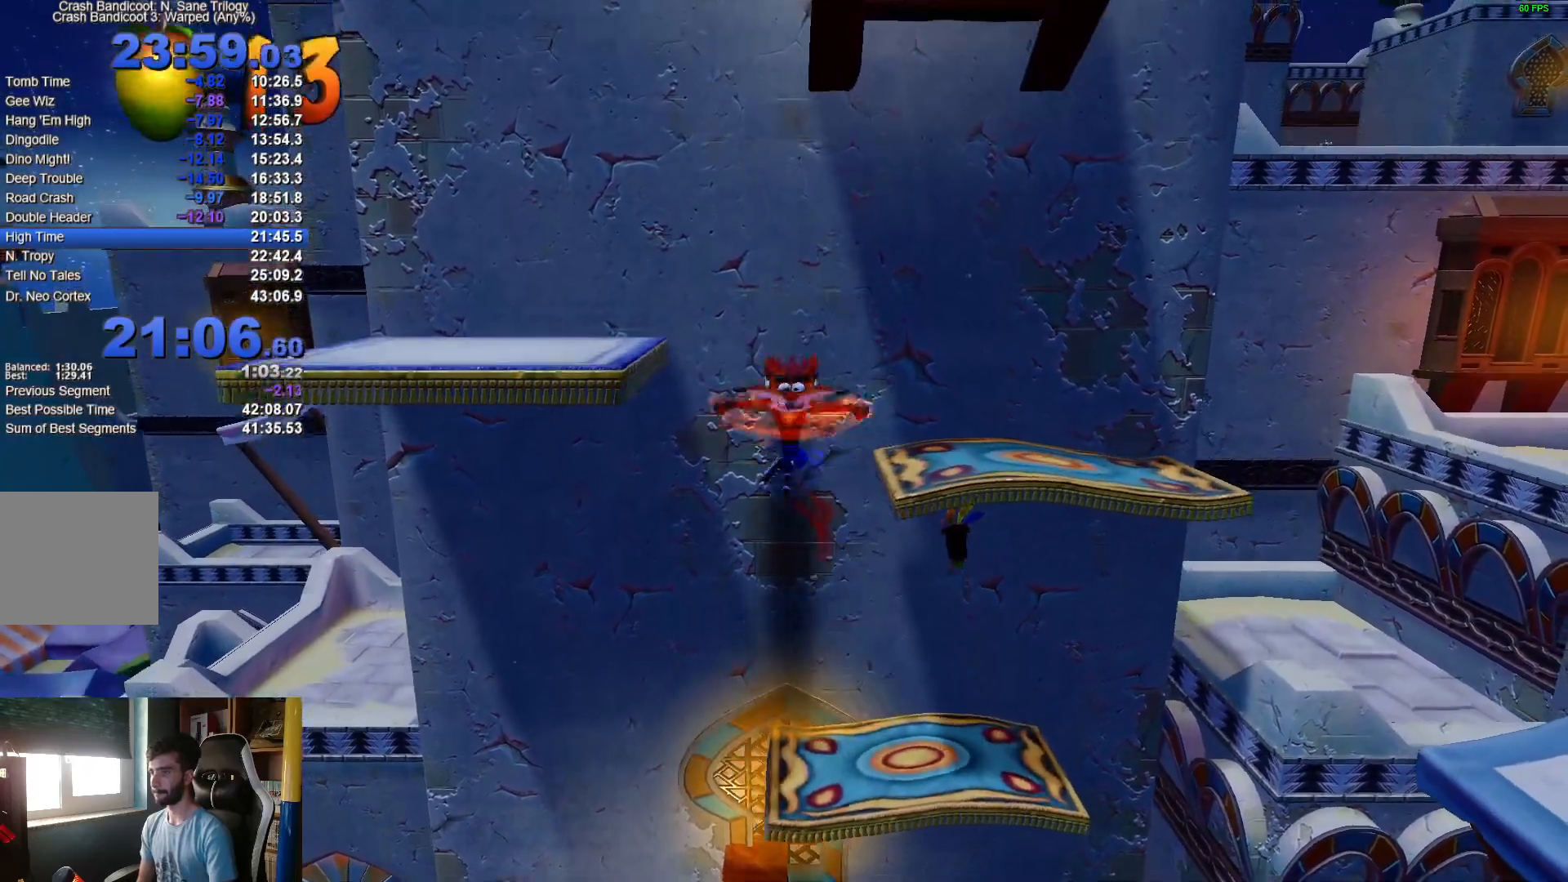
{"dt_ms": 500, "buttons": ["A"], "left_stick": "up-left", "right_stick": "center", "events": [[33, "A", "up"], [33, "X", "up"], [50, "R1", "up"], [100, "left_stick", "up-left"], [200, "A", "down"]]}
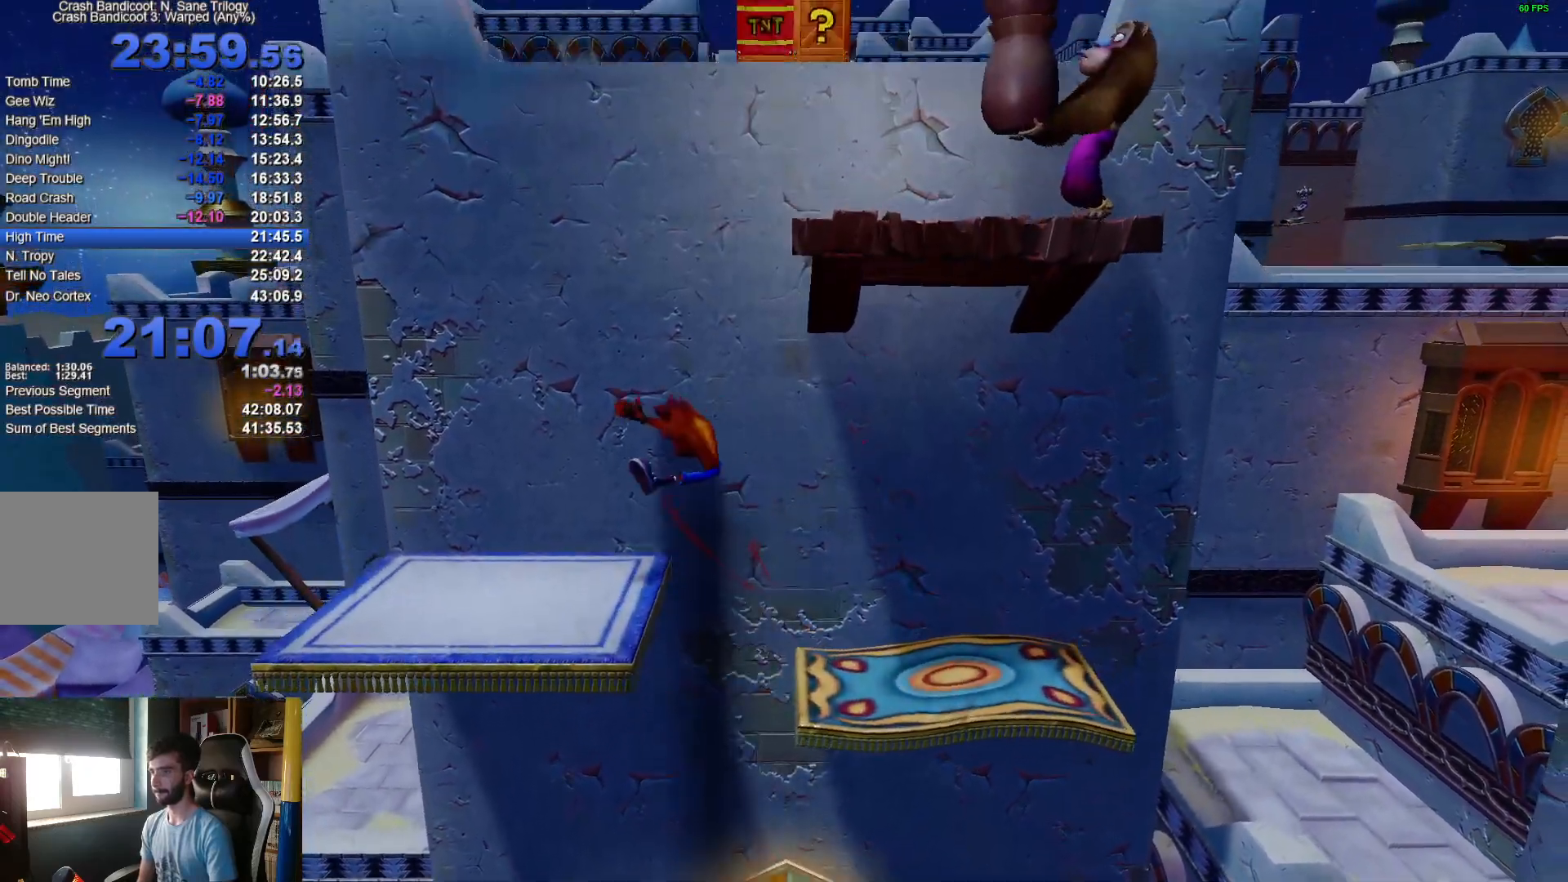
{"dt_ms": 500, "buttons": ["A"], "left_stick": "up", "right_stick": "center", "events": [[150, "left_stick", "up"]]}
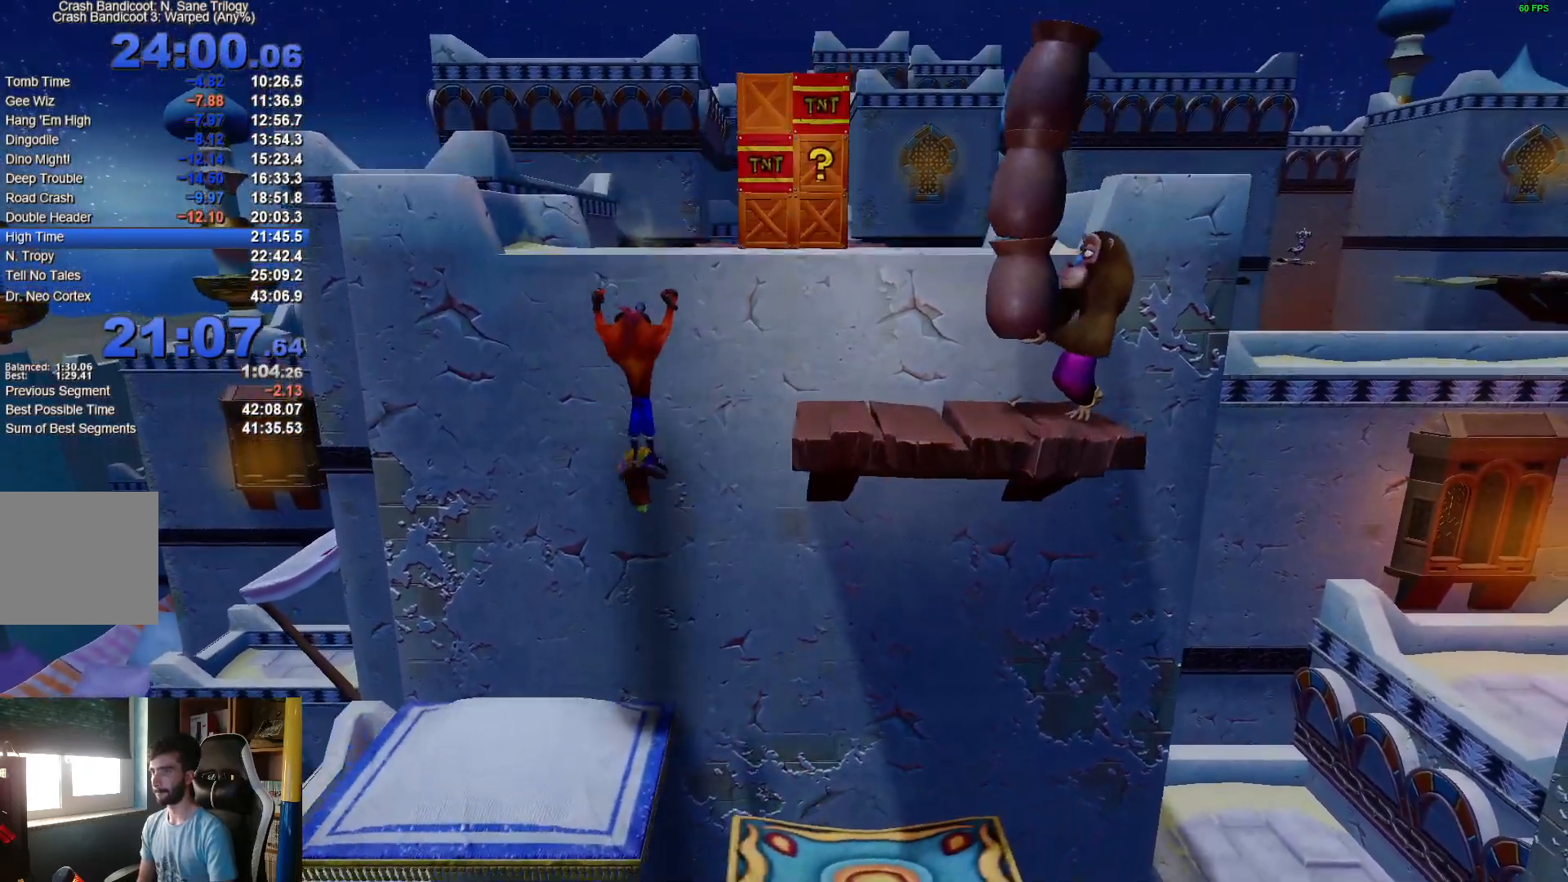
{"dt_ms": 500, "buttons": [], "left_stick": "up", "right_stick": "center", "events": [[117, "A", "up"], [250, "A", "down"], [467, "A", "up"]]}
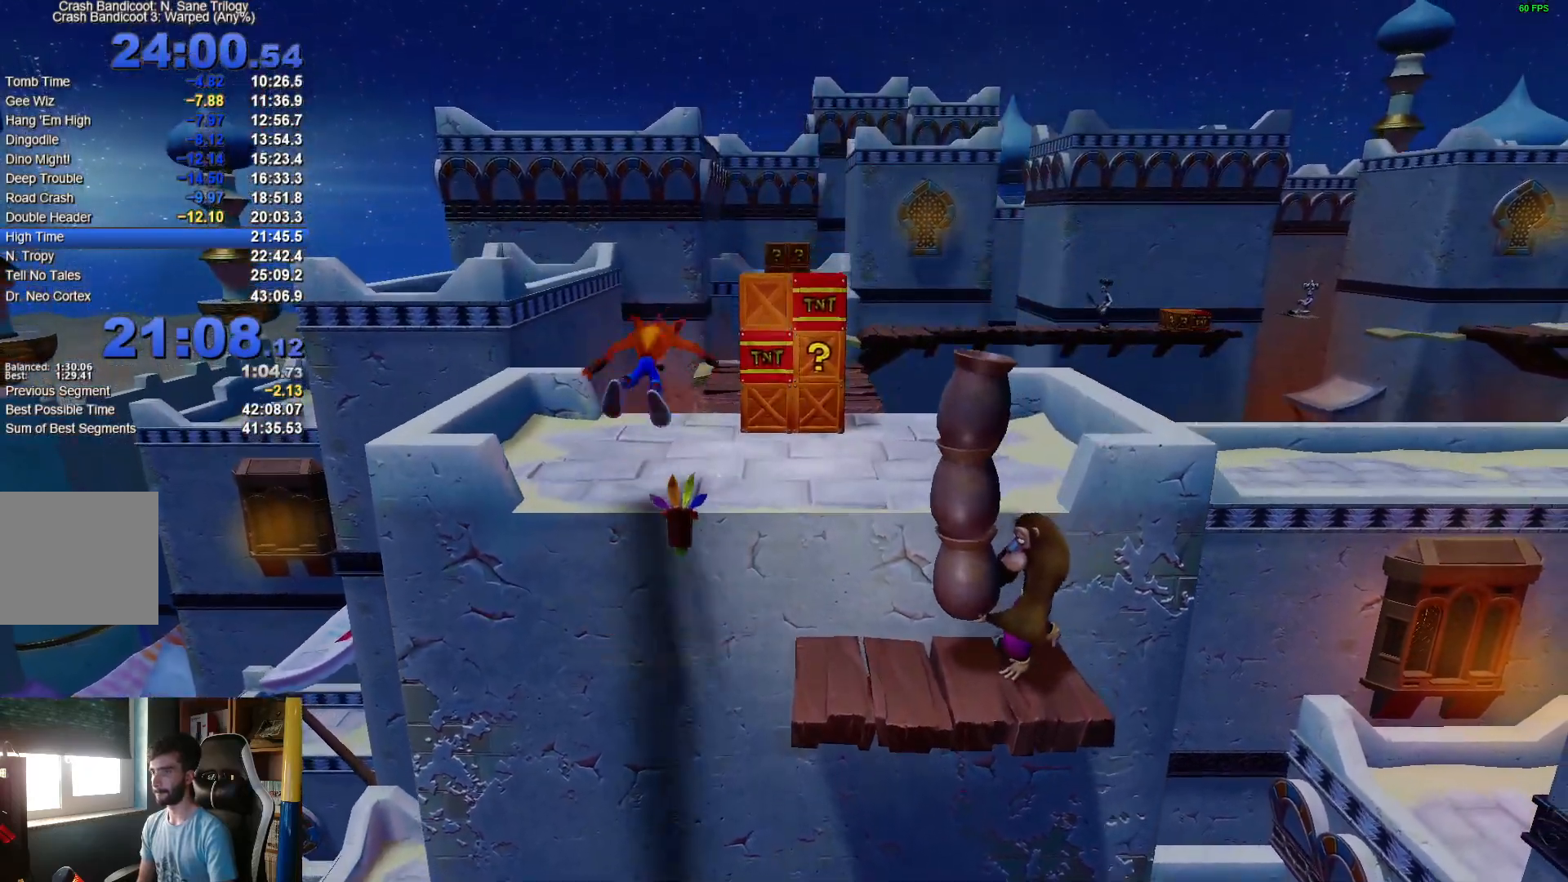
{"dt_ms": 500, "buttons": ["X"], "left_stick": "up", "right_stick": "center", "events": [[283, "R1", "down"], [417, "R1", "up"], [417, "X", "down"]]}
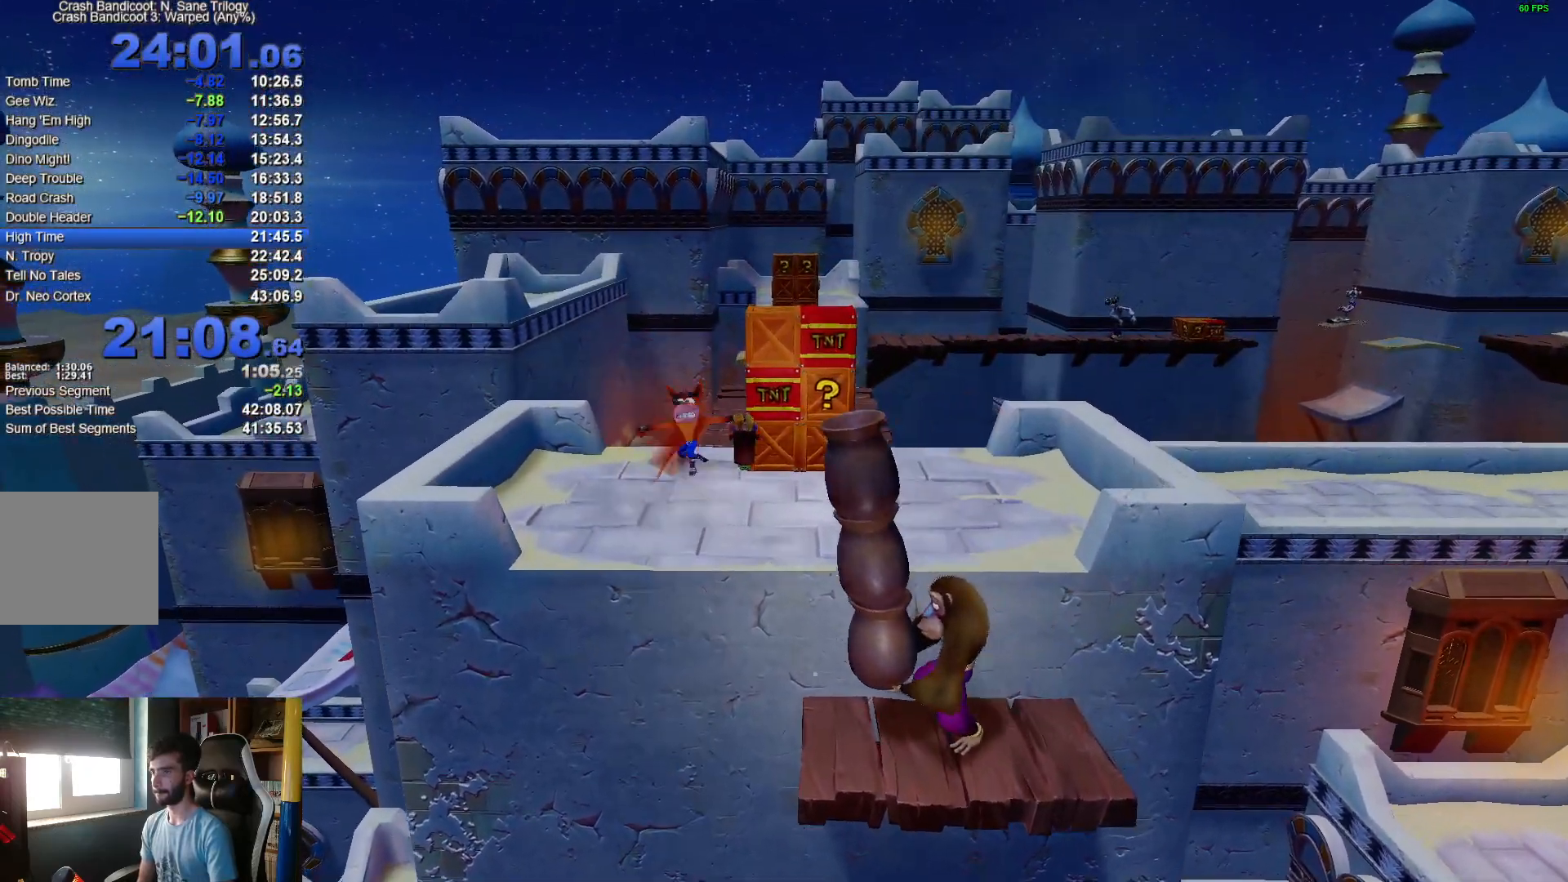
{"dt_ms": 500, "buttons": [], "left_stick": "up-right", "right_stick": "center", "events": [[67, "A", "down"], [183, "left_stick", "up-right"], [233, "X", "up"], [283, "A", "up"]]}
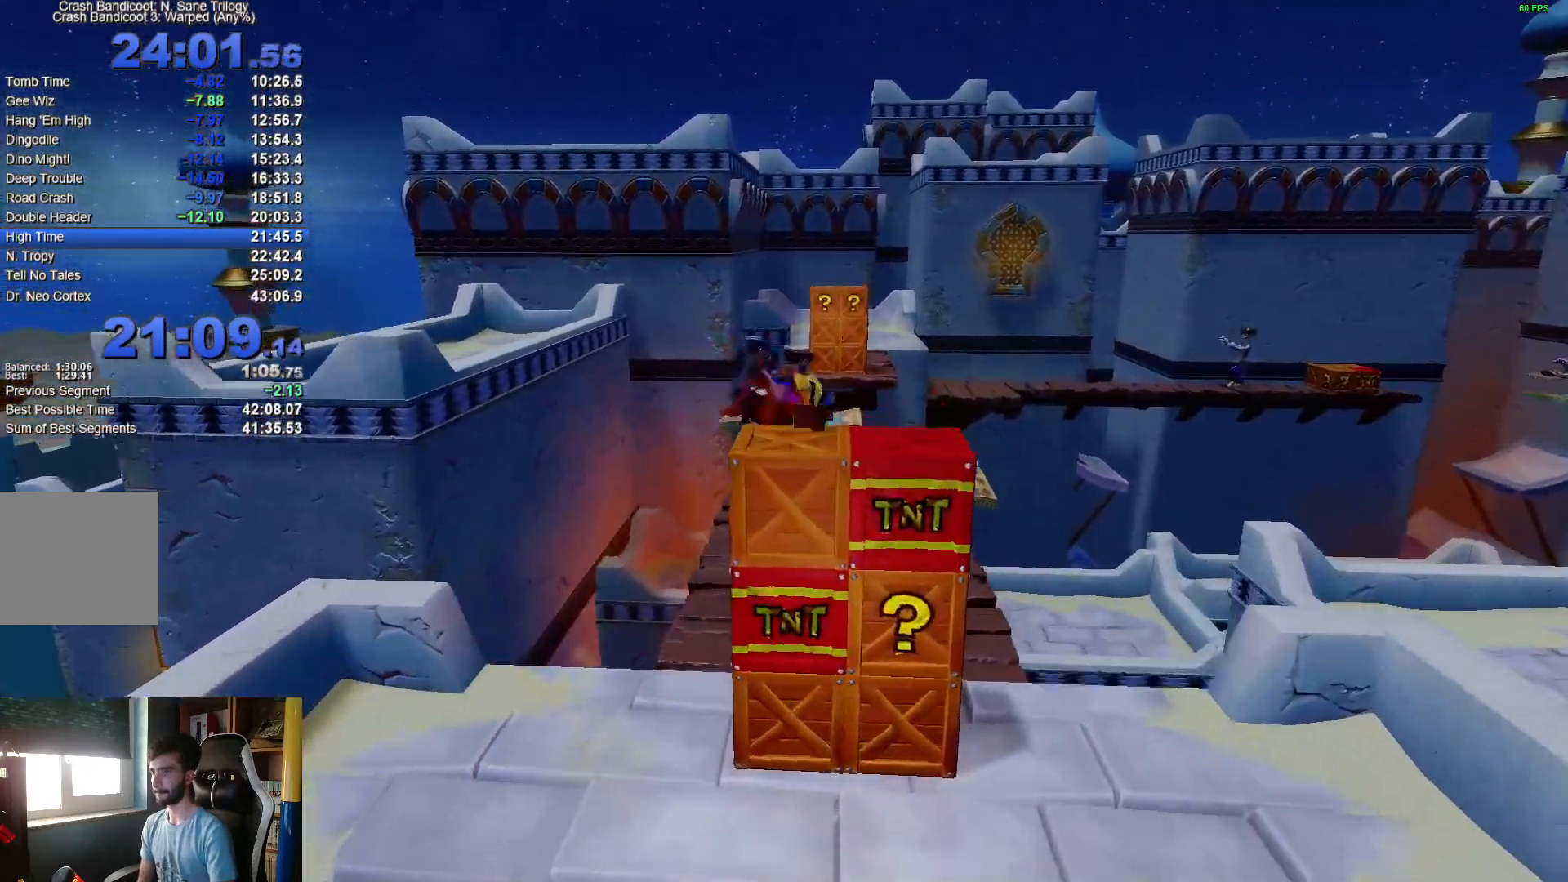
{"dt_ms": 500, "buttons": ["A", "R1"], "left_stick": "up", "right_stick": "center", "events": [[300, "left_stick", "up"], [350, "R1", "down"], [467, "A", "down"]]}
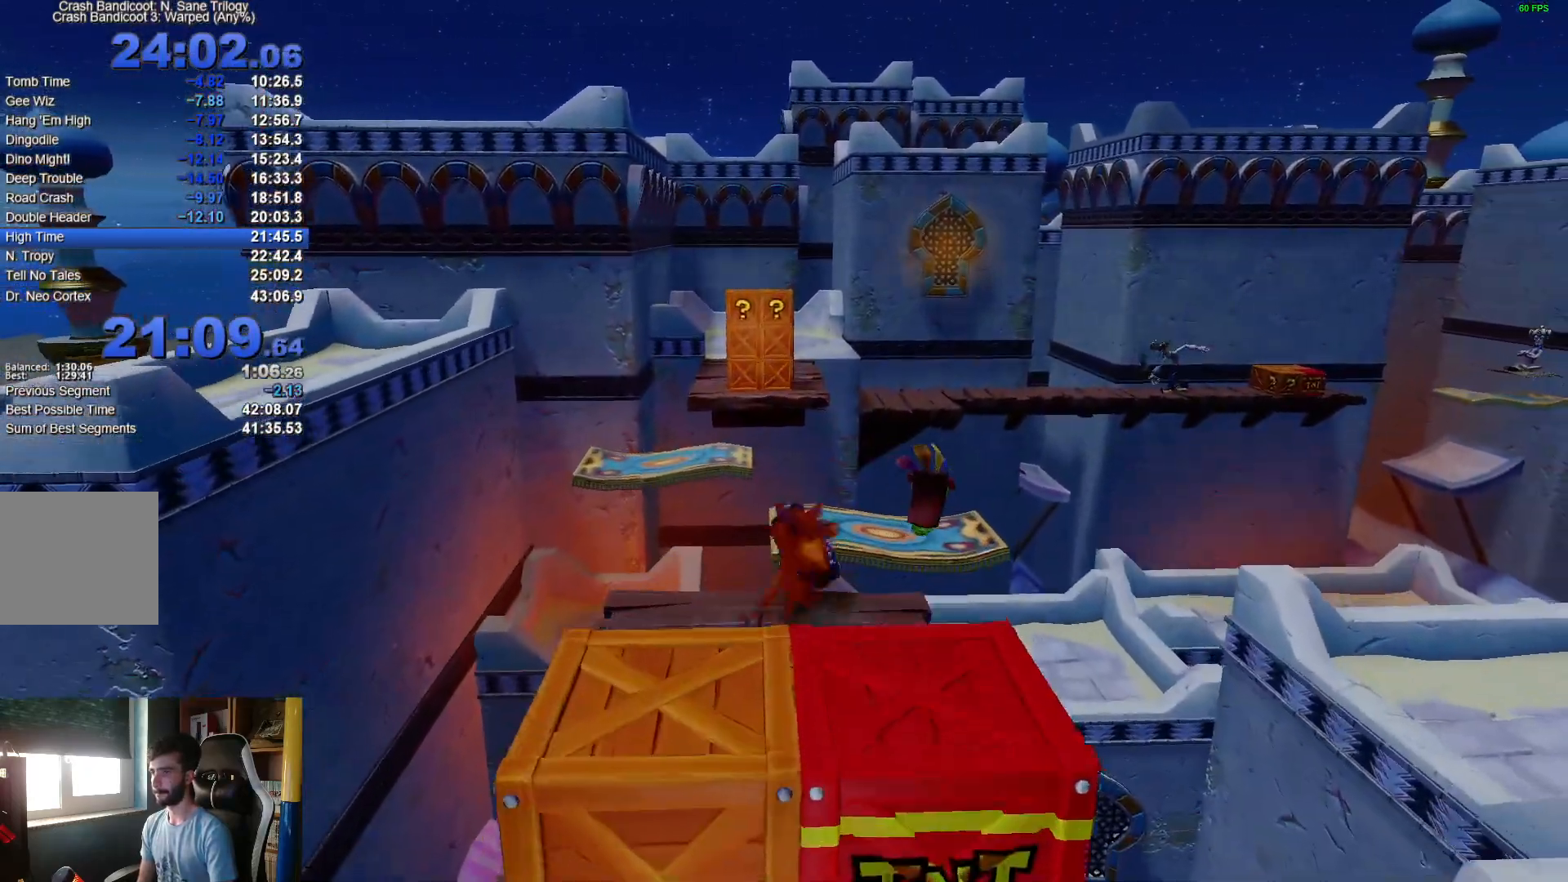
{"dt_ms": 500, "buttons": [], "left_stick": "up", "right_stick": "center", "events": [[100, "left_stick", "up-right"], [267, "left_stick", "up"], [400, "R1", "up"], [433, "A", "up"]]}
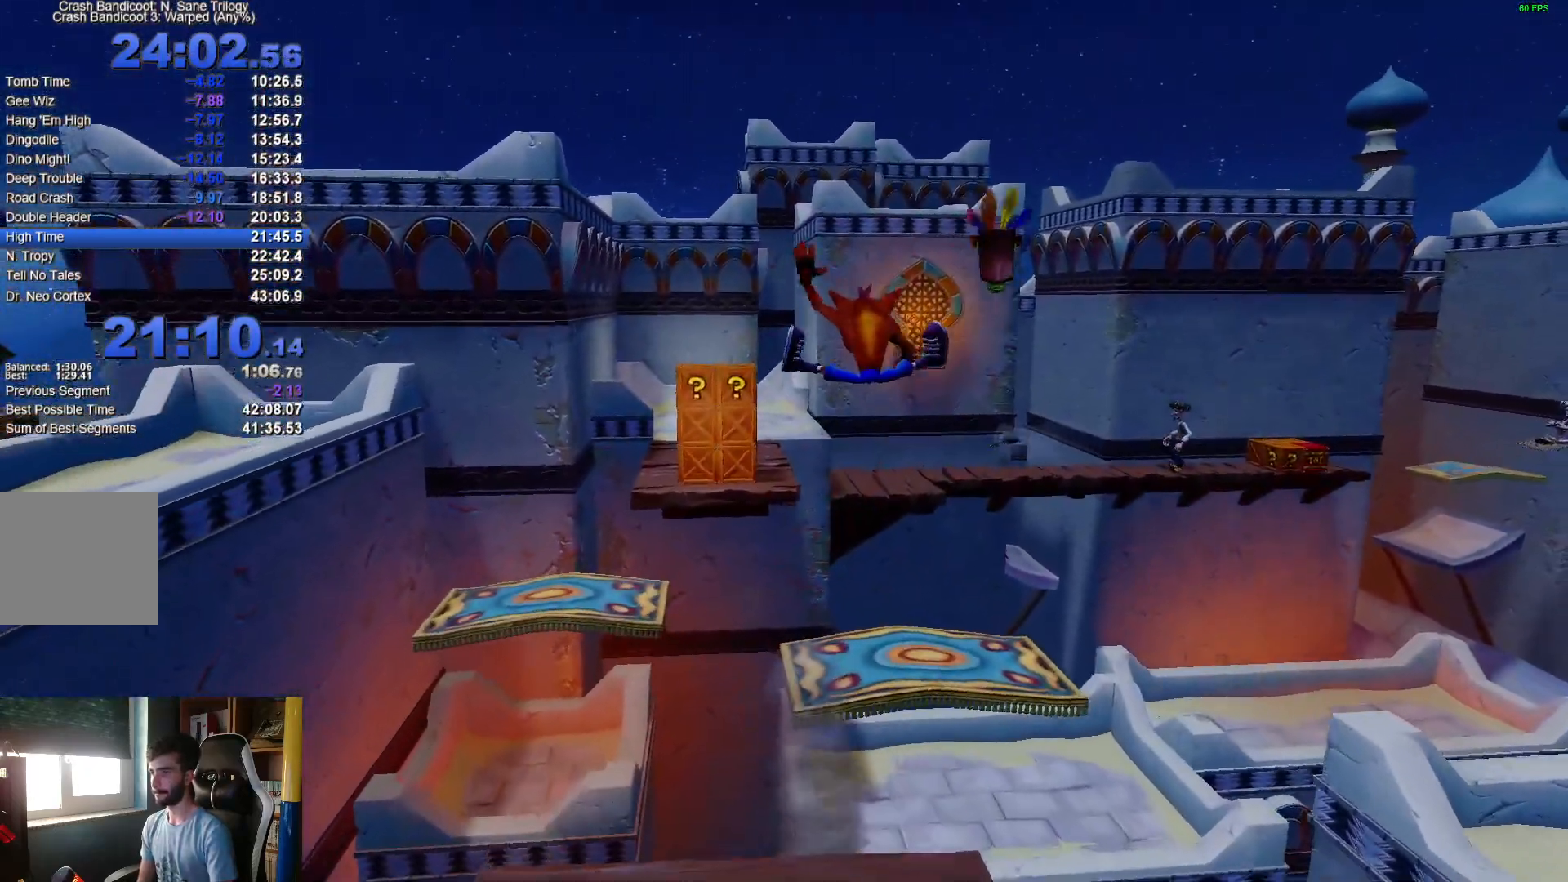
{"dt_ms": 500, "buttons": ["R1"], "left_stick": "up", "right_stick": "center", "events": [[400, "R1", "down"]]}
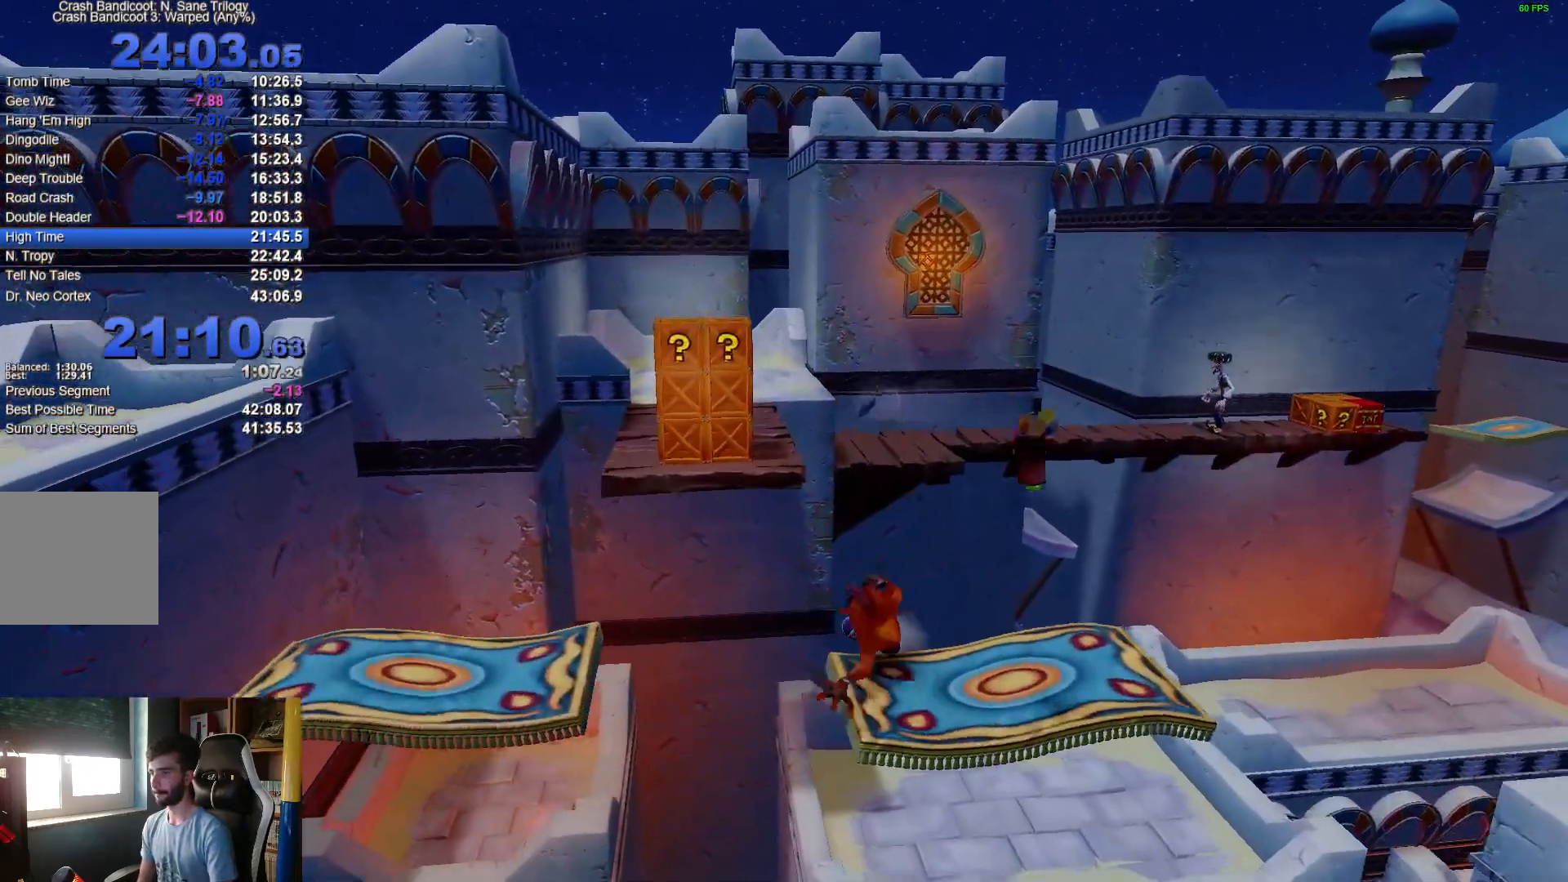
{"dt_ms": 500, "buttons": ["A", "X", "R1"], "left_stick": "up", "right_stick": "center", "events": [[67, "A", "down"], [117, "X", "down"], [150, "left_stick", "up-left"], [350, "left_stick", "up"]]}
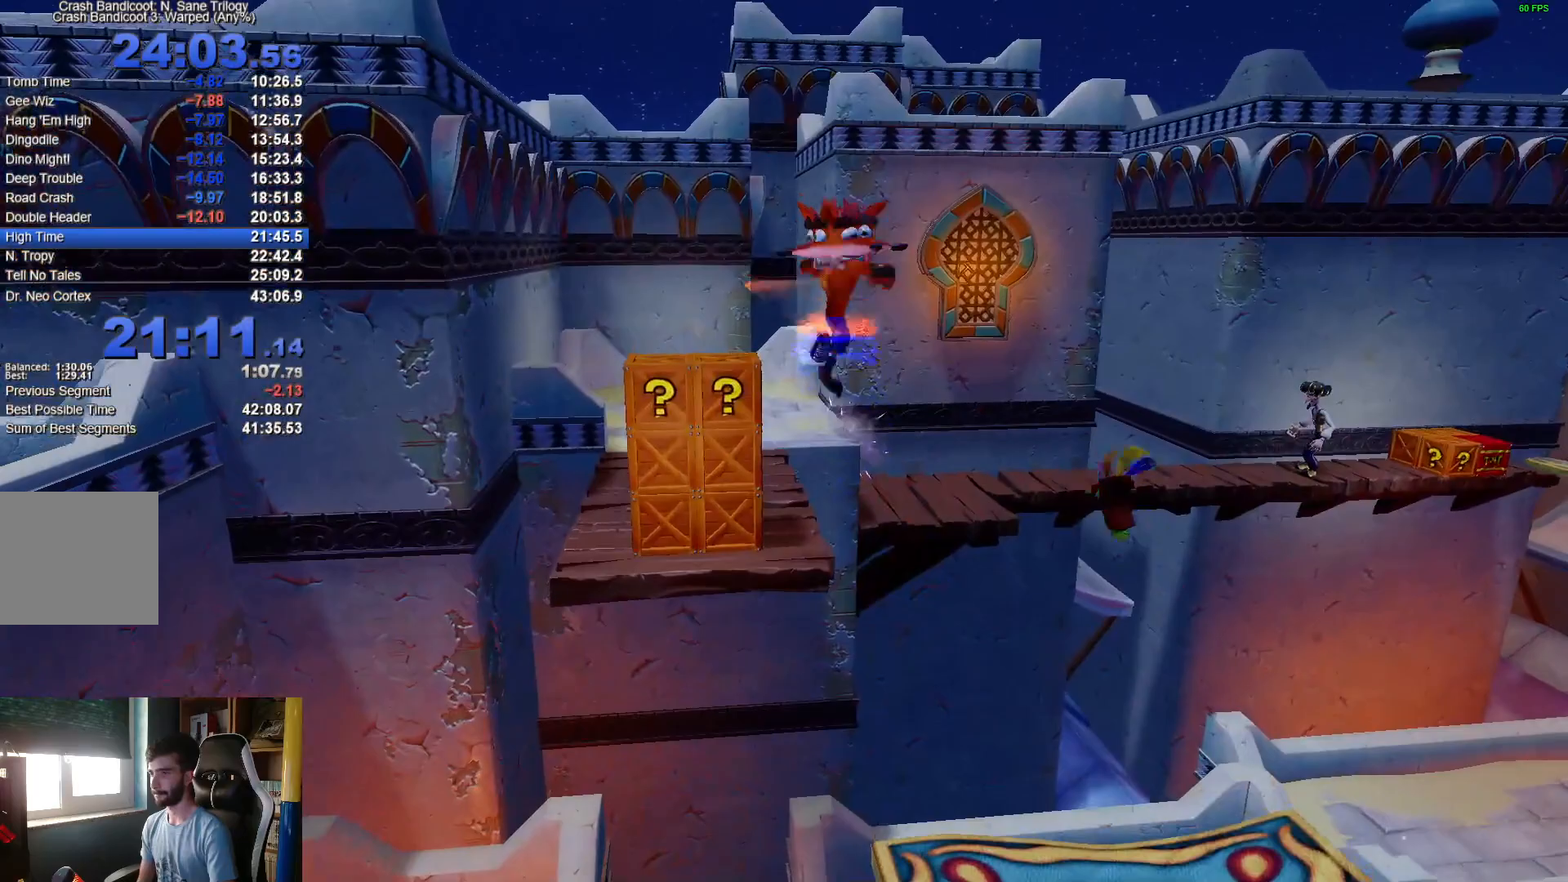
{"dt_ms": 500, "buttons": [], "left_stick": "up", "right_stick": "center", "events": [[50, "R1", "up"], [67, "X", "up"], [83, "A", "up"]]}
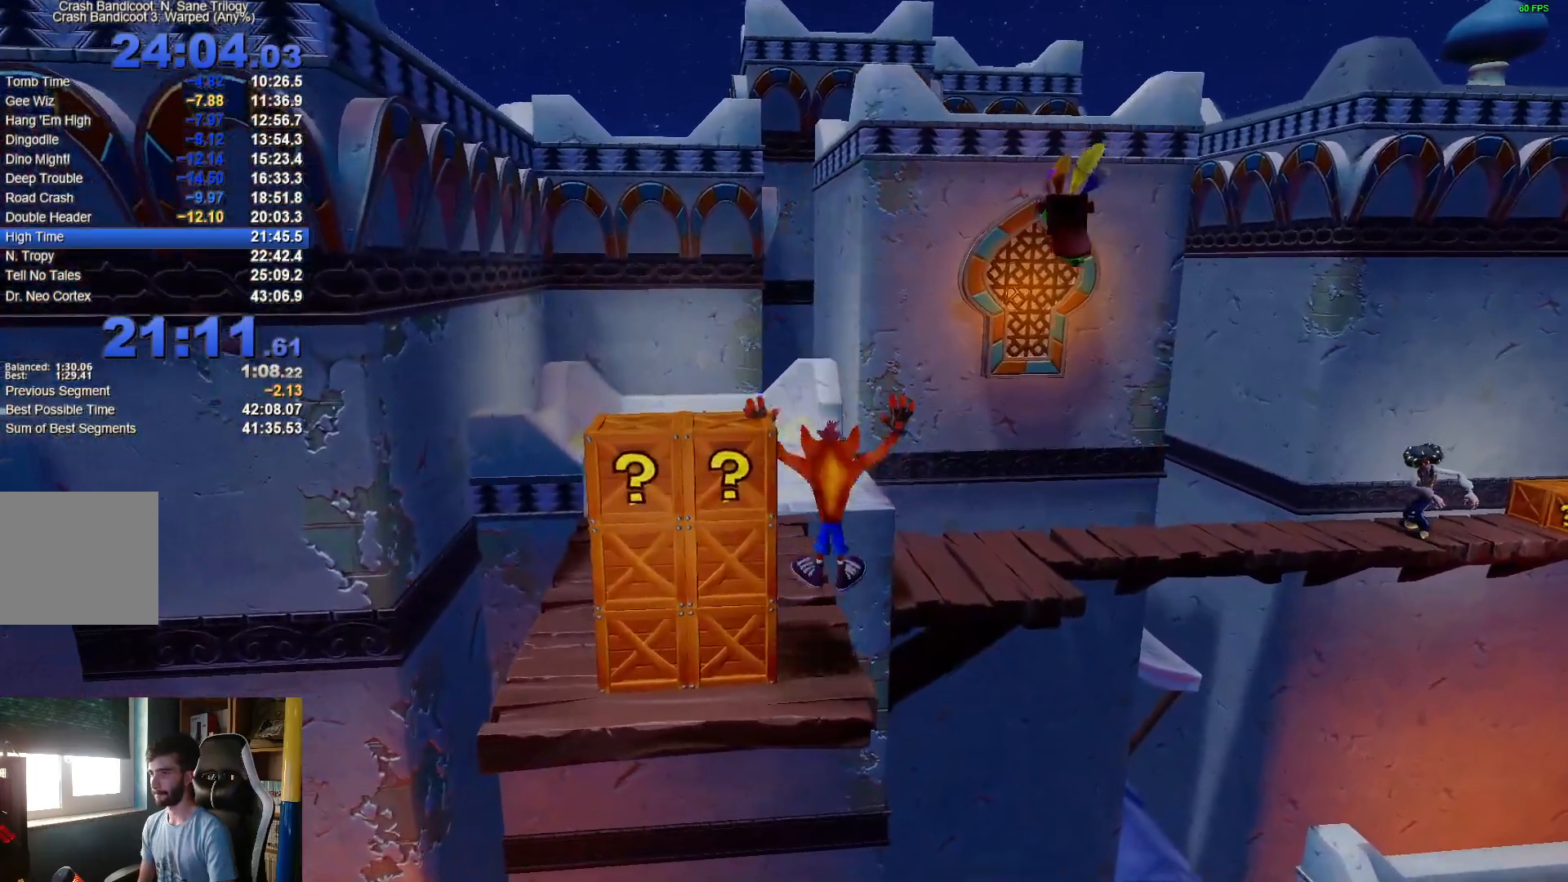
{"dt_ms": 500, "buttons": [], "left_stick": "up-right", "right_stick": "center", "events": [[500, "left_stick", "up-right"]]}
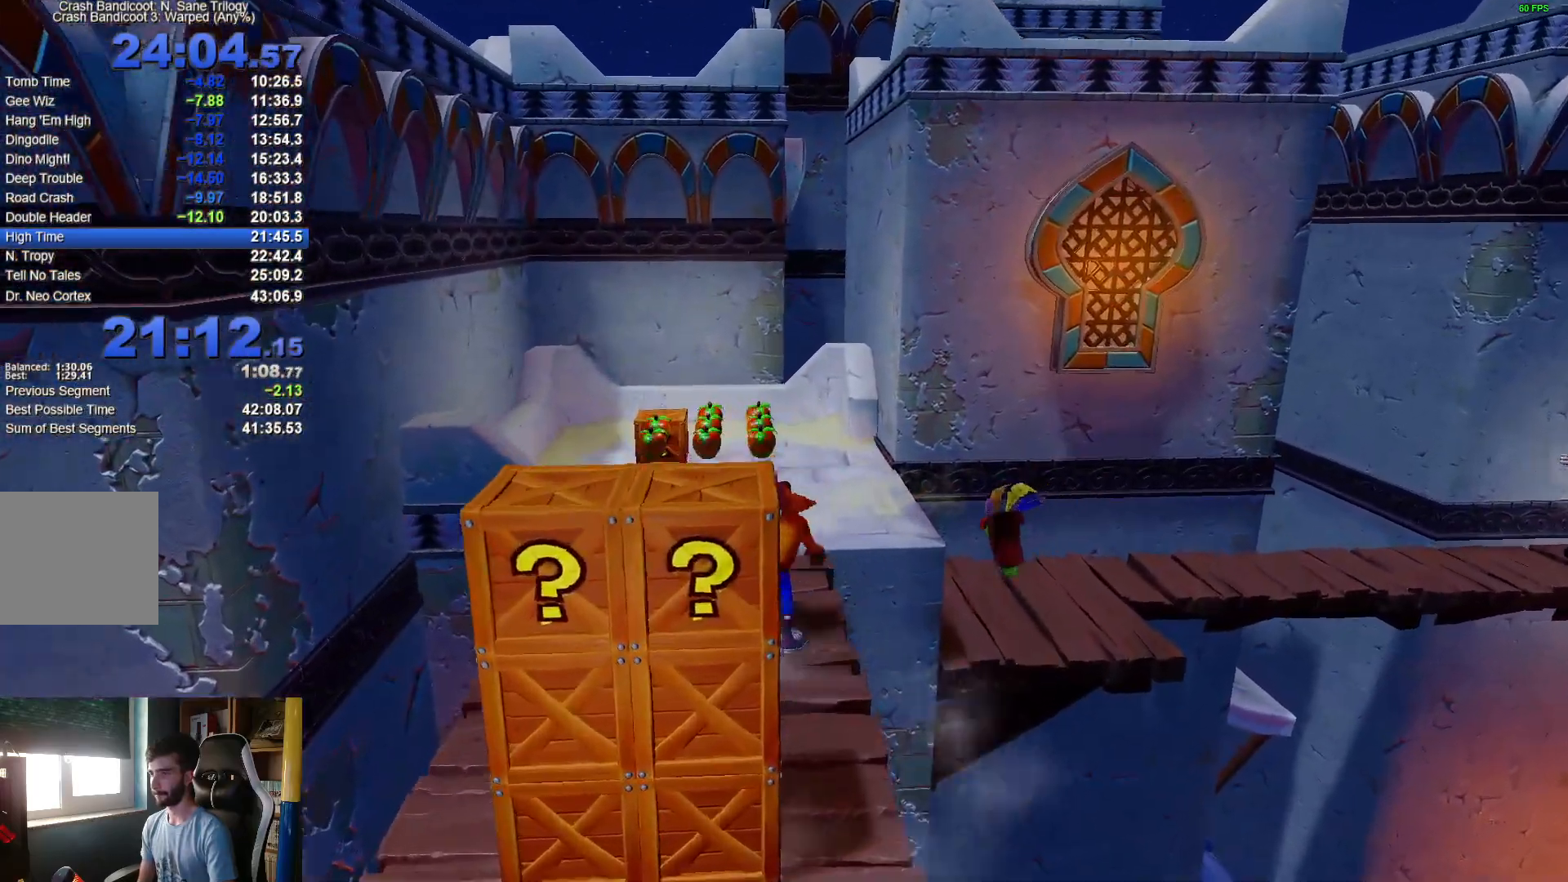
{"dt_ms": 500, "buttons": ["A", "X", "R1"], "left_stick": "up-right", "right_stick": "center", "events": [[33, "R1", "down"], [150, "A", "down"], [217, "X", "down"]]}
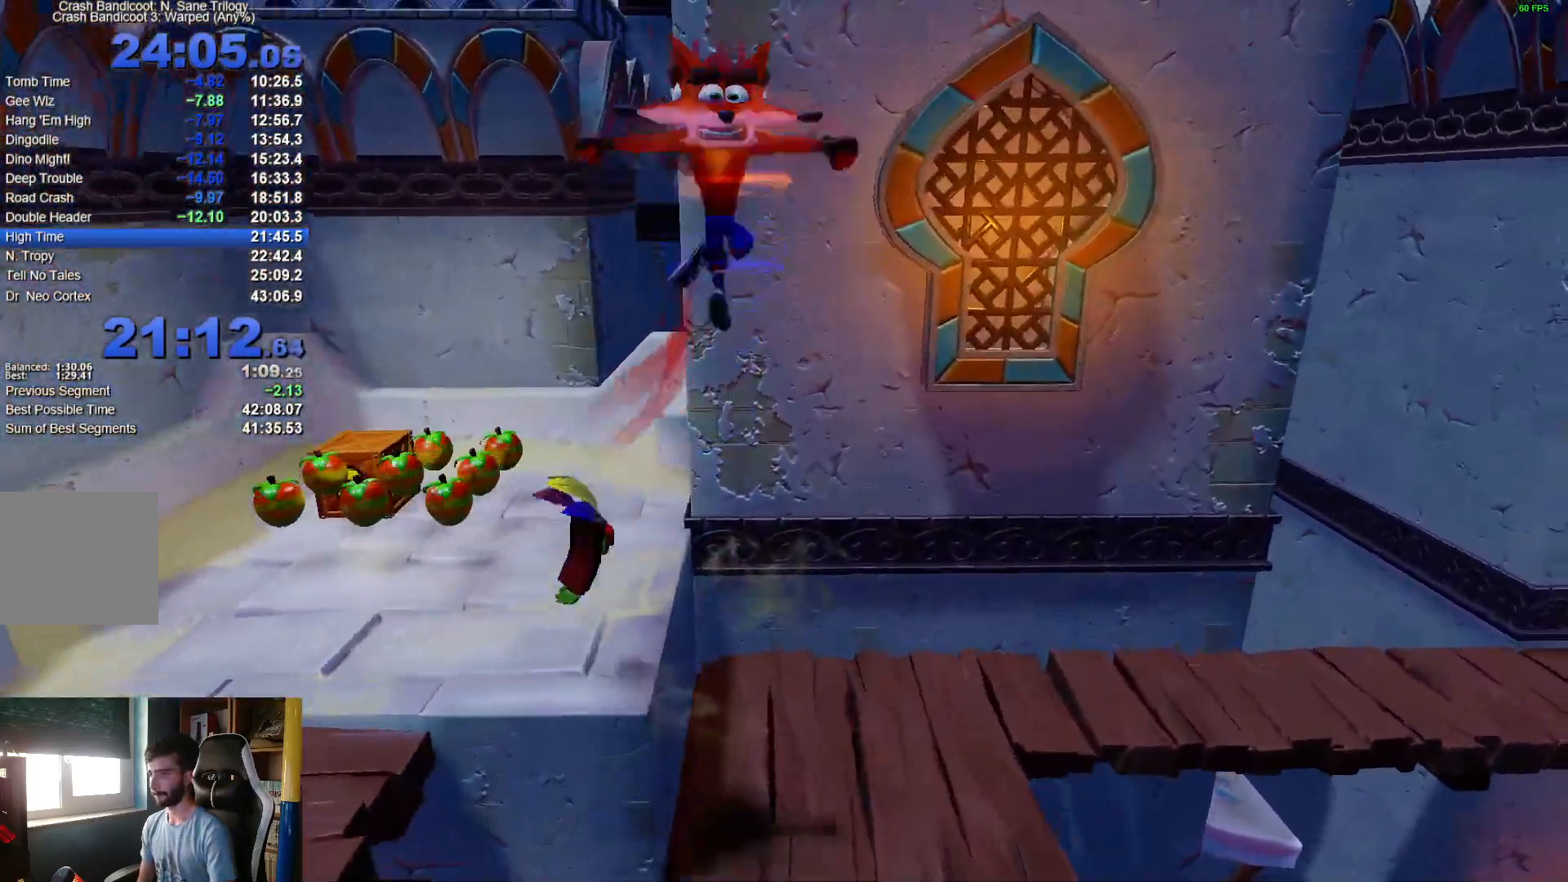
{"dt_ms": 500, "buttons": [], "left_stick": "up-right", "right_stick": "center", "events": [[100, "A", "up"], [100, "R1", "up"], [100, "X", "up"], [217, "A", "down"], [367, "A", "up"]]}
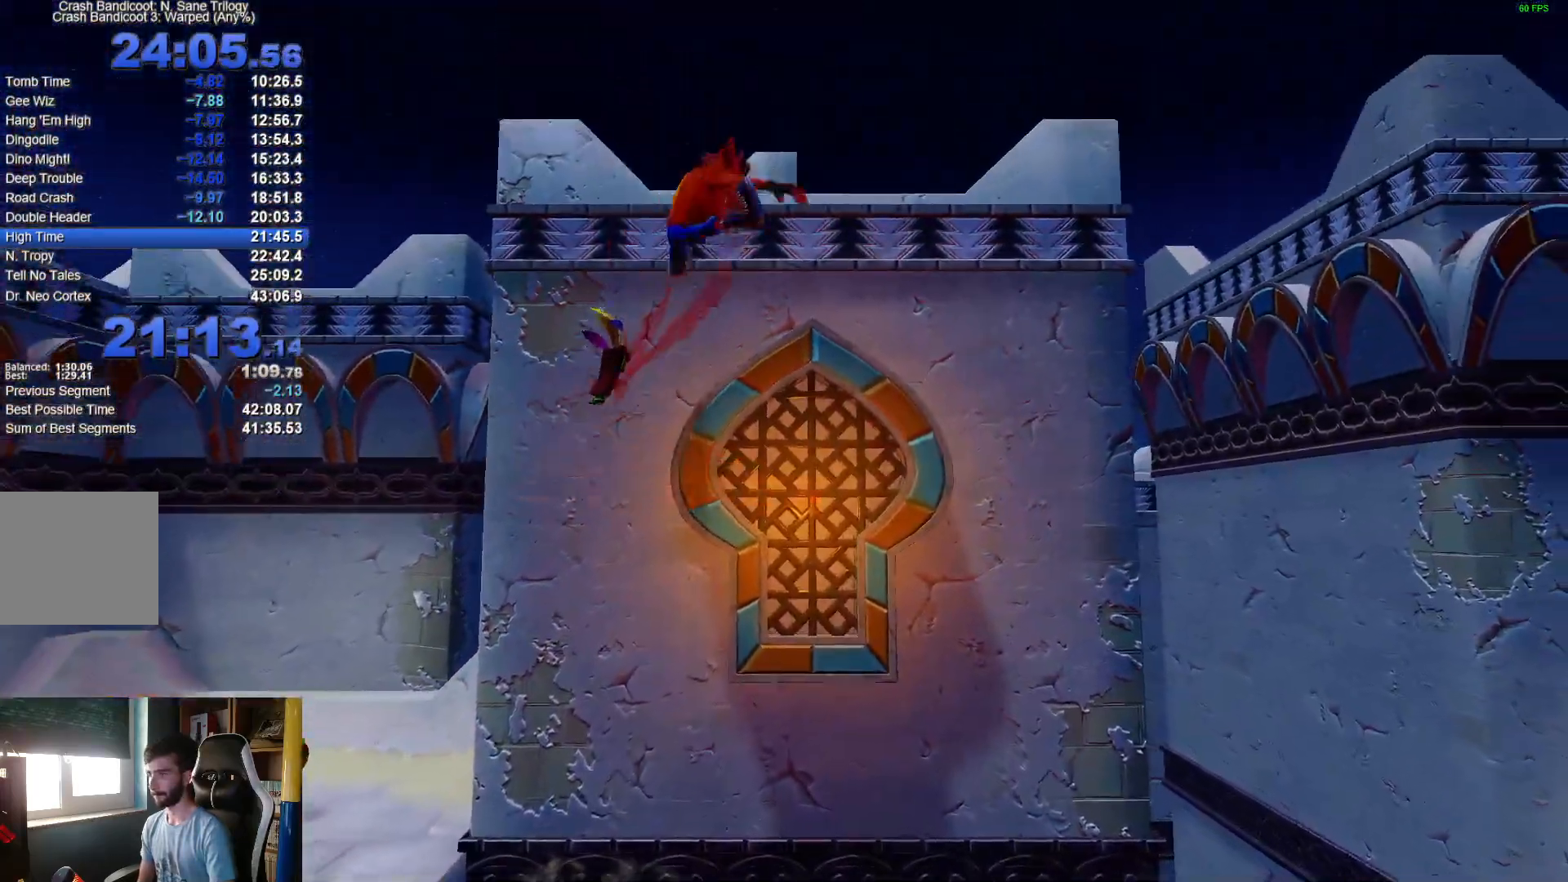
{"dt_ms": 500, "buttons": [], "left_stick": "right", "right_stick": "center", "events": [[383, "left_stick", "right"]]}
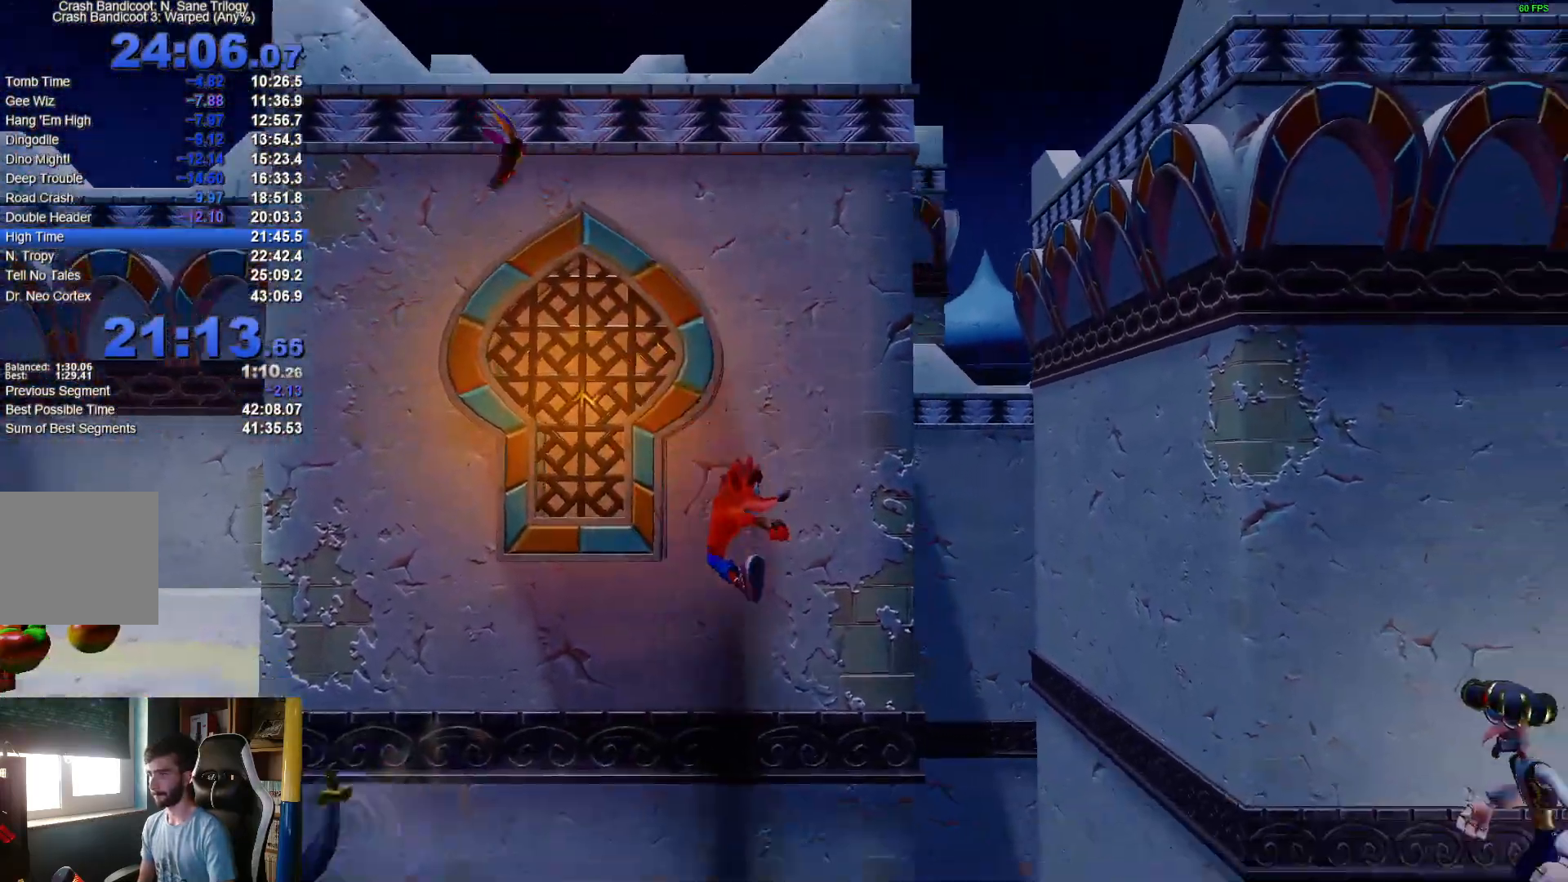
{"dt_ms": 500, "buttons": ["R1"], "left_stick": "right", "right_stick": "center", "events": [[483, "R1", "down"]]}
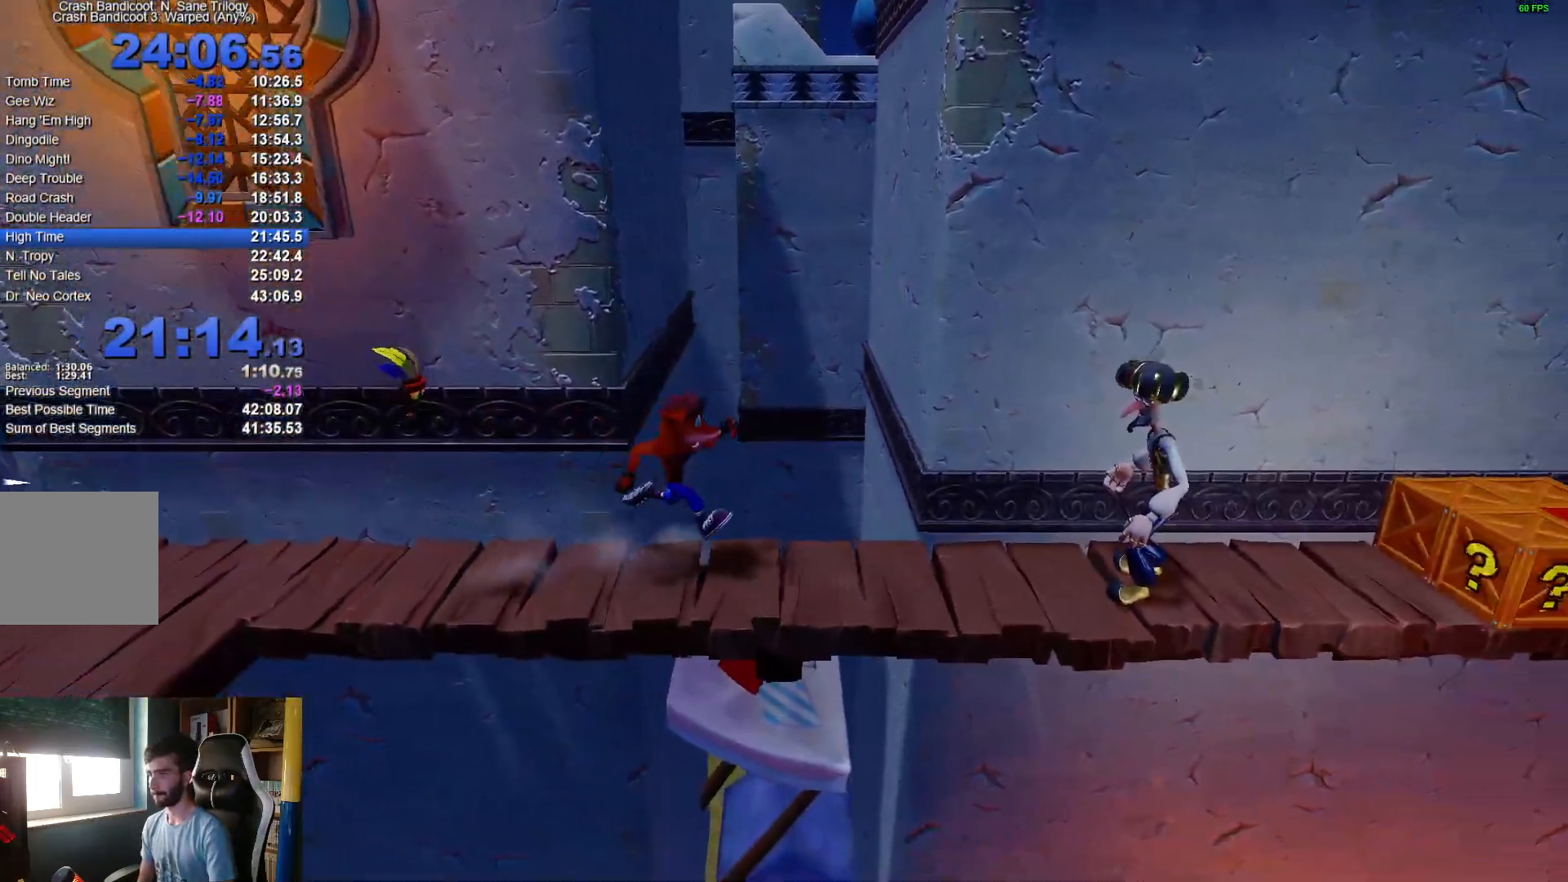
{"dt_ms": 1000, "buttons": ["A"], "left_stick": "right", "right_stick": "center"}
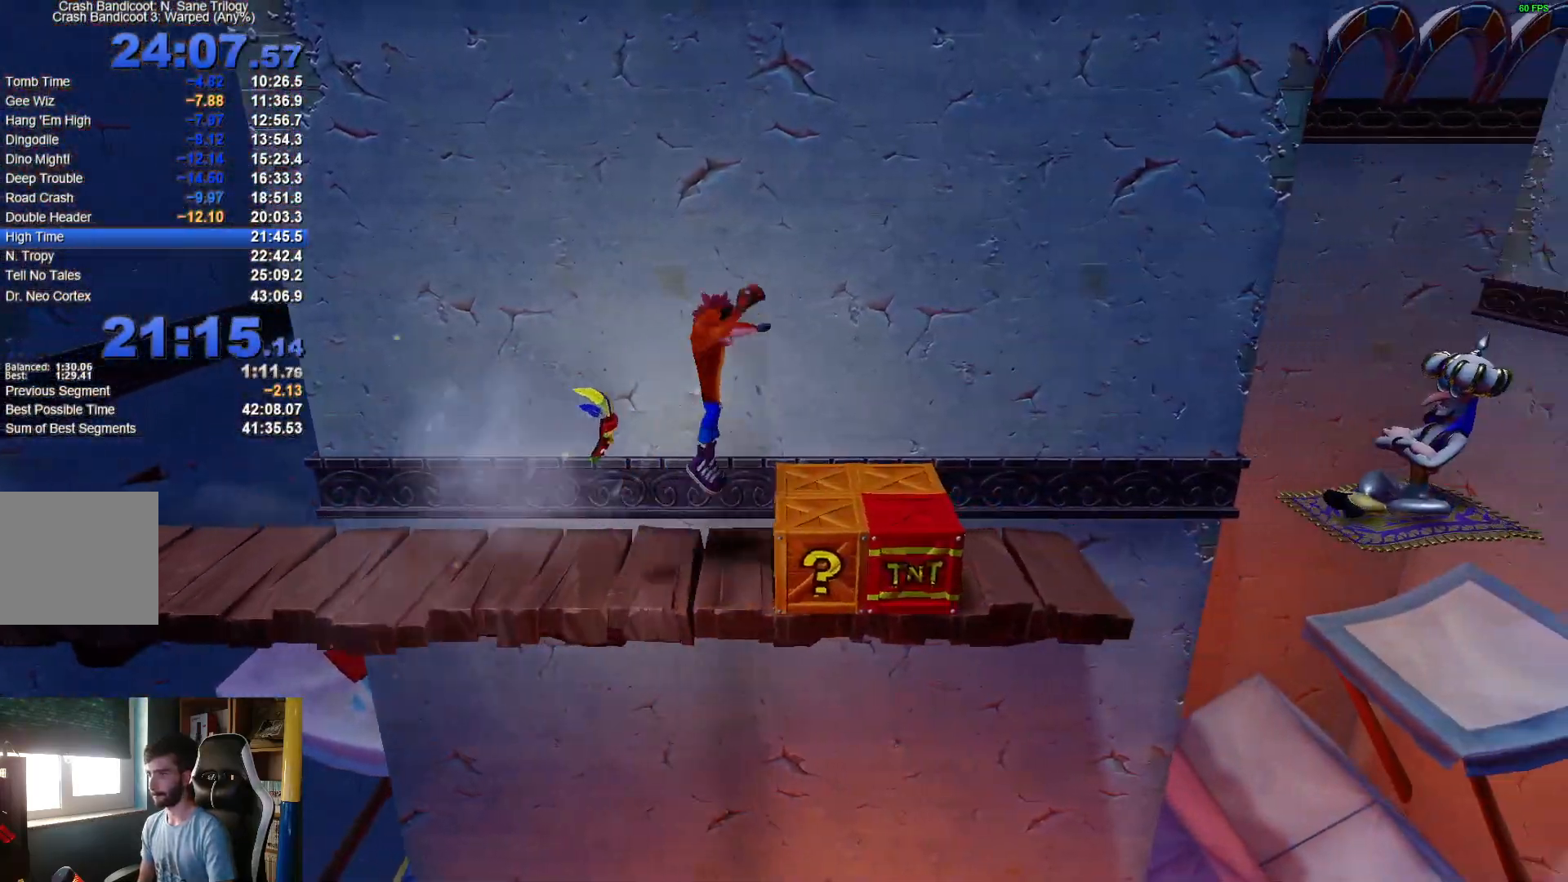
{"dt_ms": 500, "buttons": [], "left_stick": "center", "right_stick": "center", "events": [[233, "A", "up"], [450, "left_stick", "center"]]}
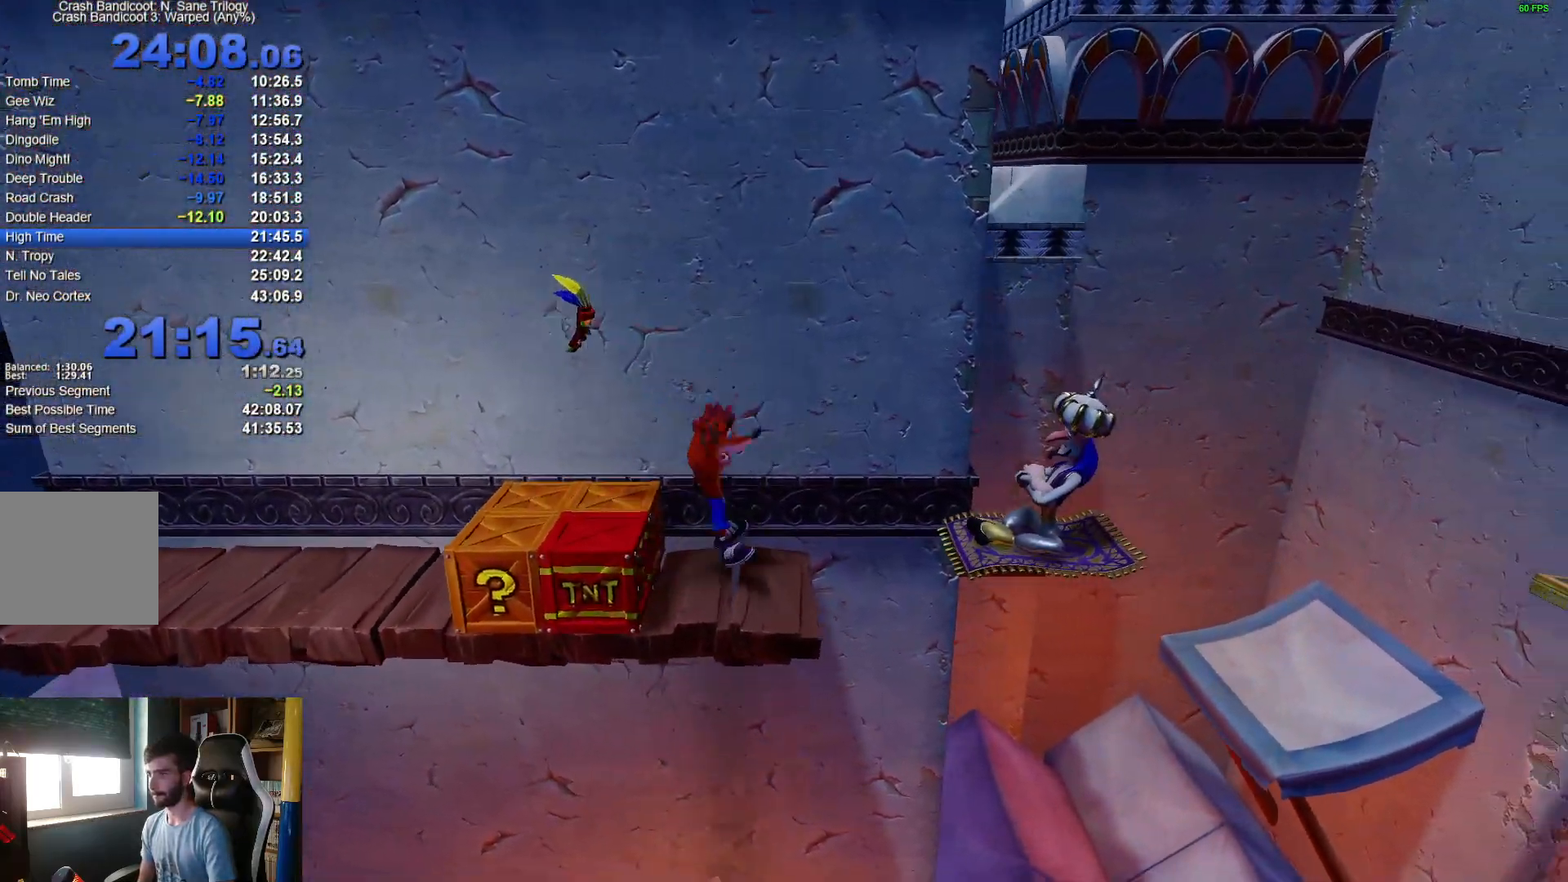
{"dt_ms": 500, "buttons": ["A", "X", "R1"], "left_stick": "right", "right_stick": "center", "events": [[117, "left_stick", "right"], [217, "R1", "down"], [350, "A", "down"], [383, "X", "down"]]}
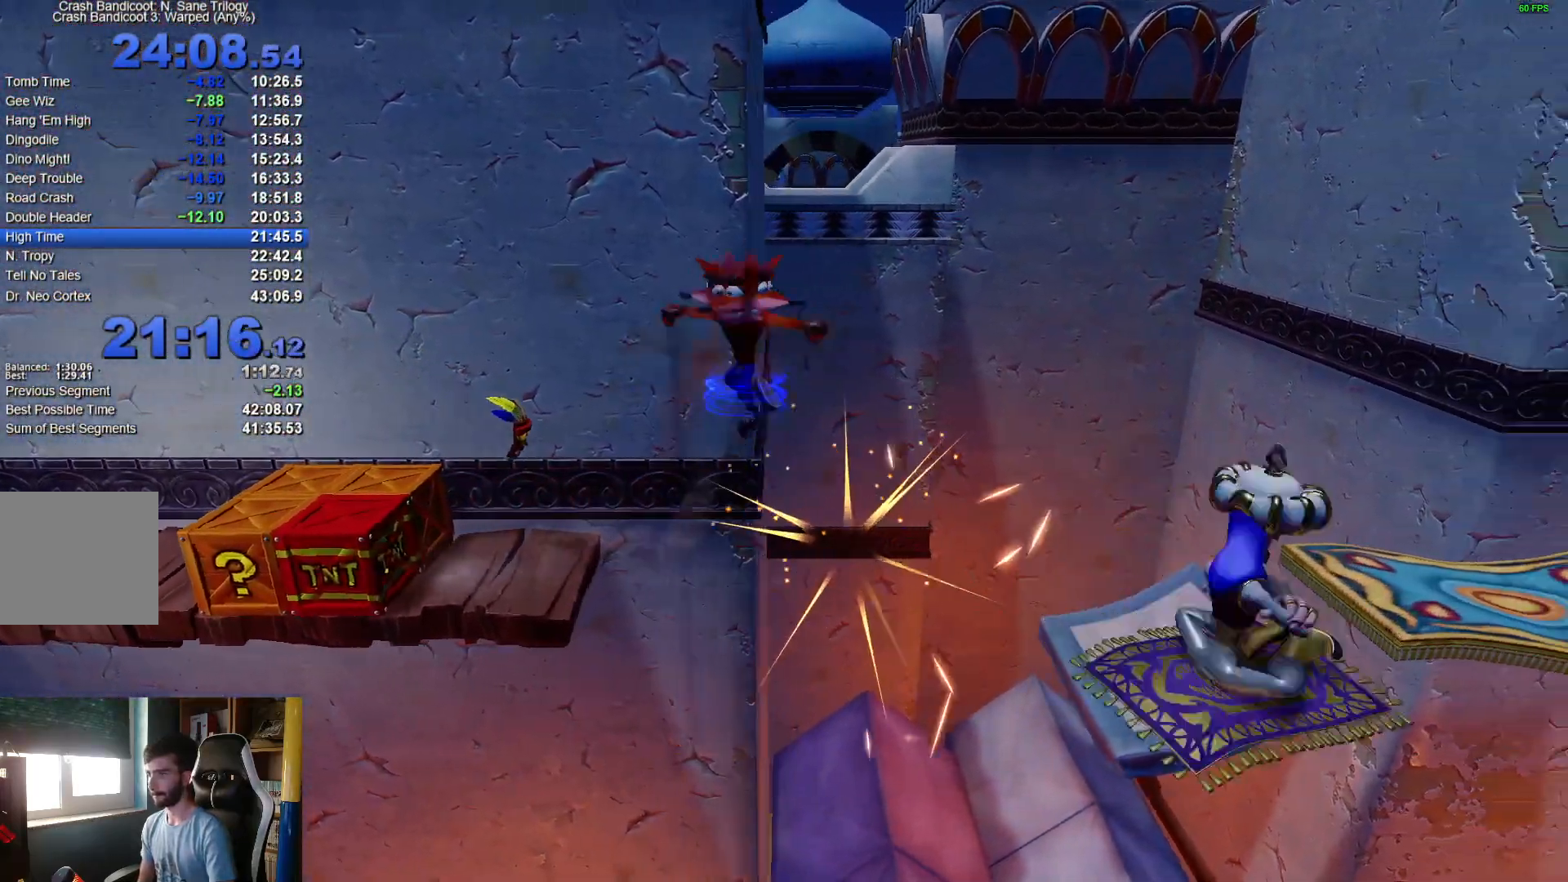
{"dt_ms": 500, "buttons": [], "left_stick": "right", "right_stick": "center", "events": [[383, "A", "up"], [383, "R1", "up"], [383, "X", "up"]]}
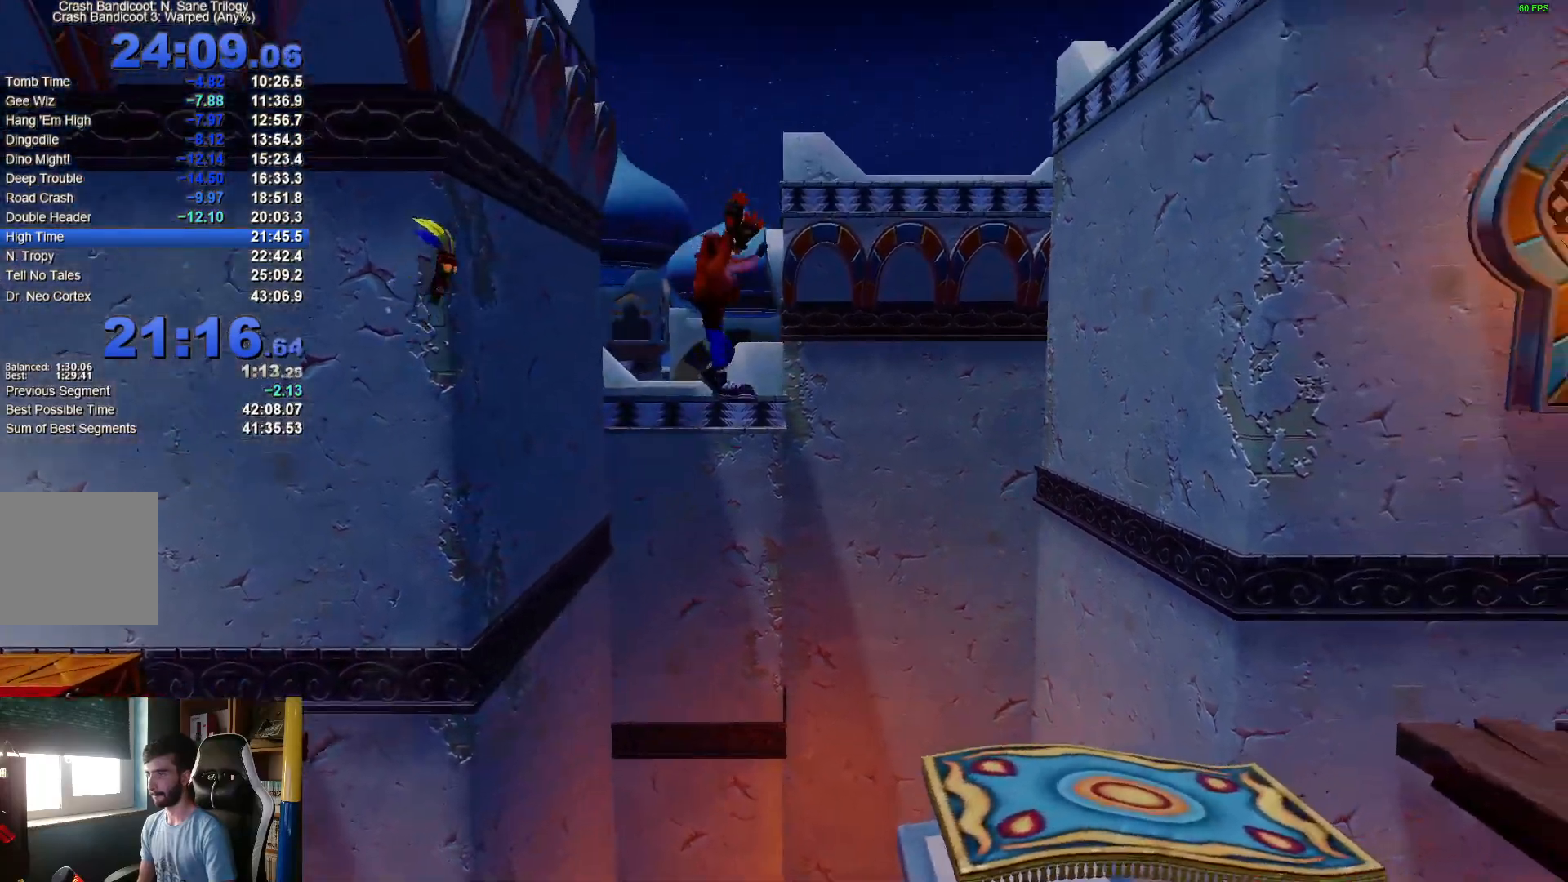
{"dt_ms": 500, "buttons": ["R1"], "left_stick": "right", "right_stick": "center", "events": [[67, "left_stick", "down-right"], [317, "left_stick", "right"], [450, "R1", "down"]]}
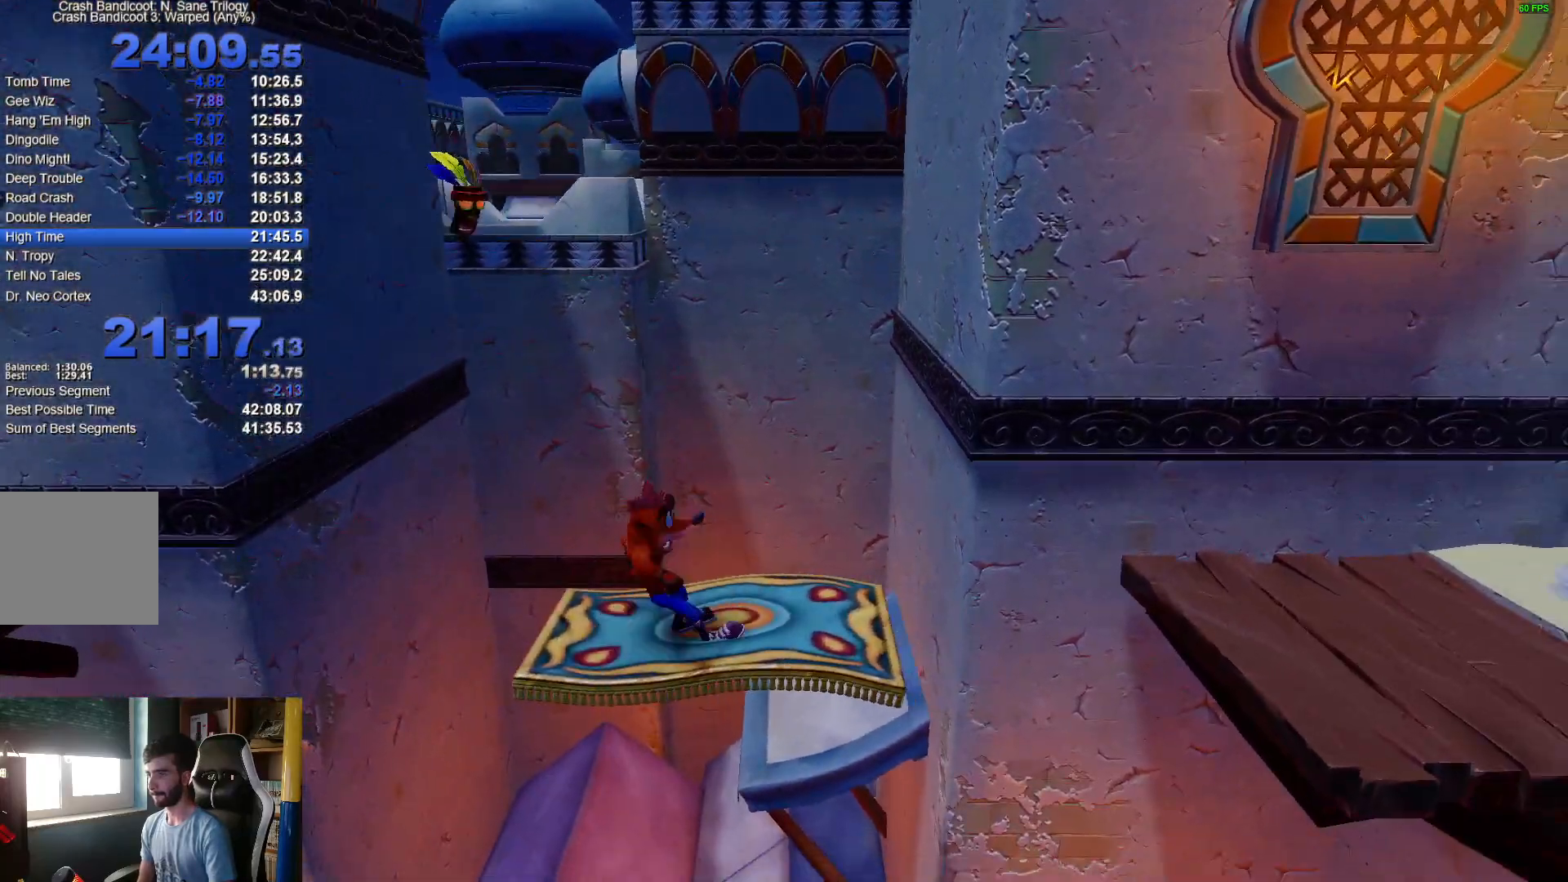
{"dt_ms": 500, "buttons": ["A", "X", "R1"], "left_stick": "right", "right_stick": "center", "events": [[100, "A", "down"], [133, "X", "down"]]}
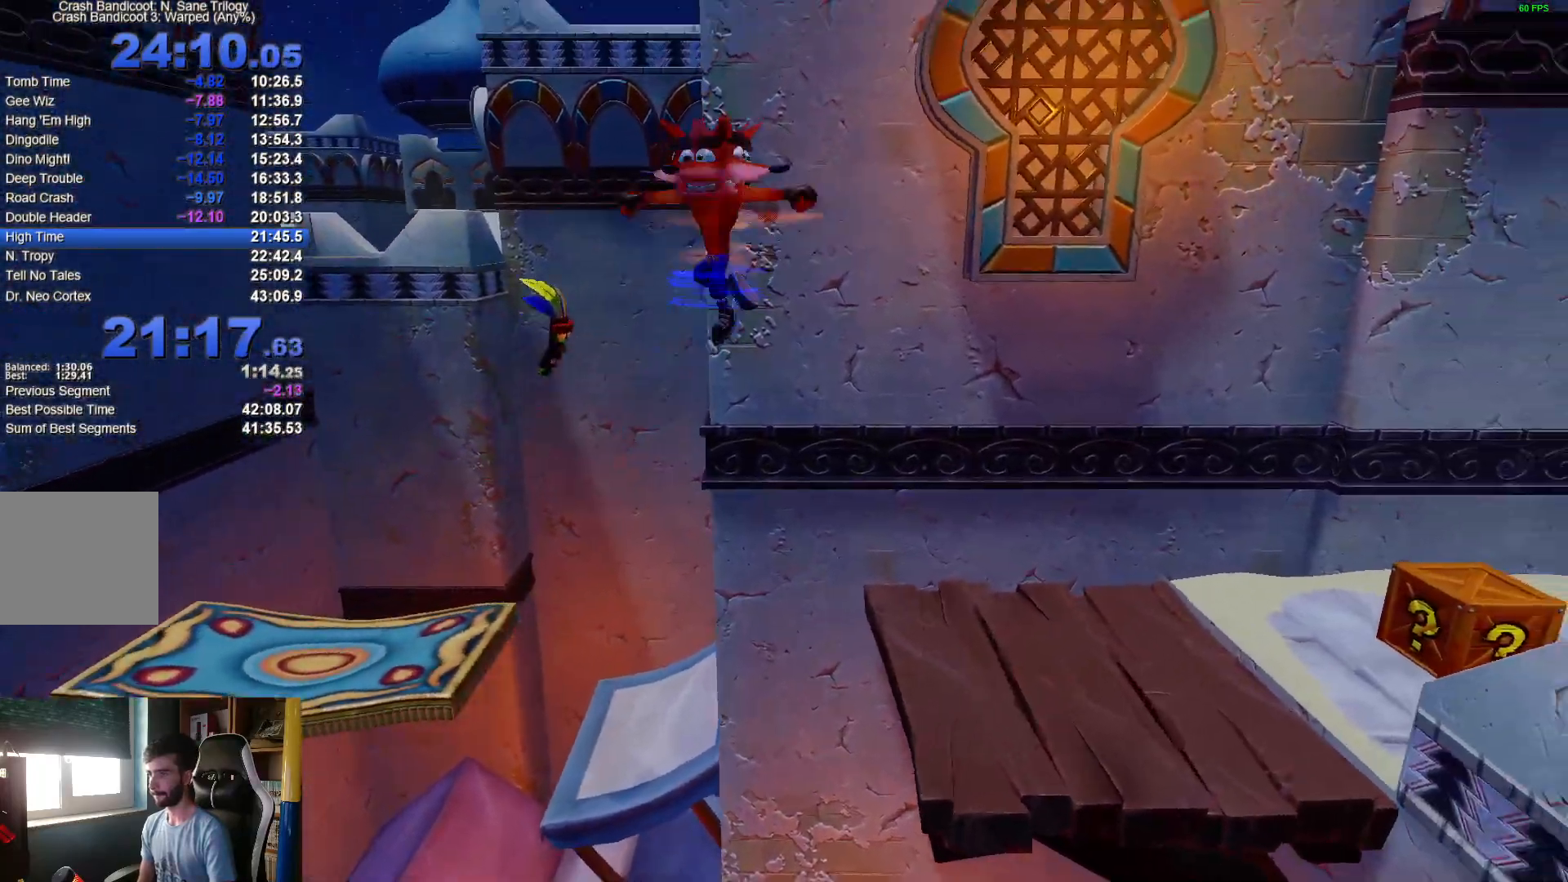
{"dt_ms": 500, "buttons": [], "left_stick": "right", "right_stick": "center", "events": [[33, "R1", "up"], [50, "X", "up"], [67, "A", "up"]]}
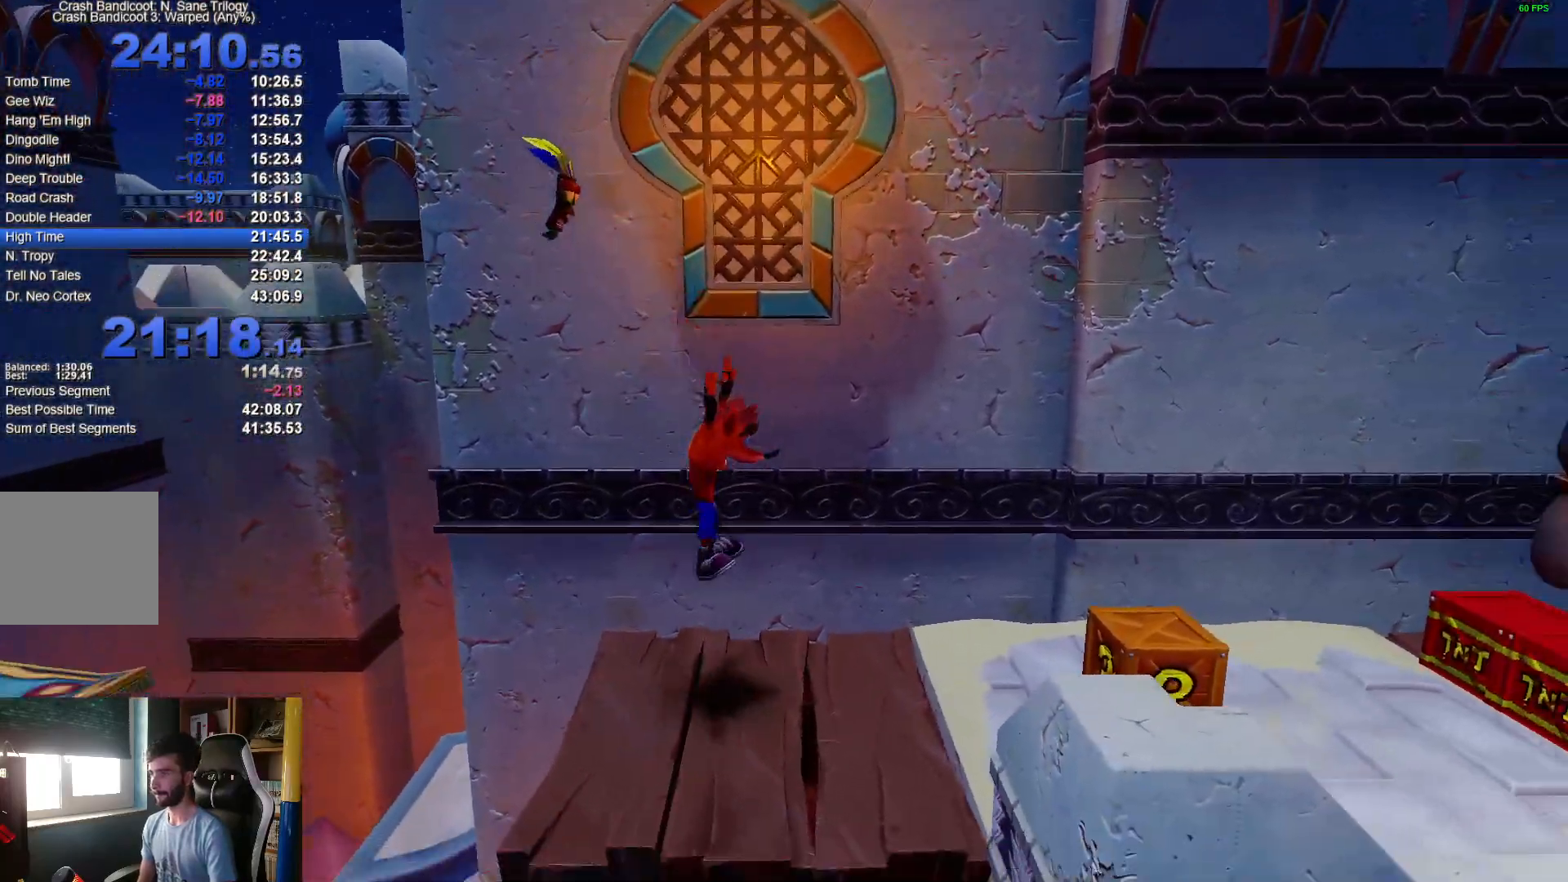
{"dt_ms": 500, "buttons": ["A", "X", "R1"], "left_stick": "right", "right_stick": "center", "events": [[233, "R1", "down"], [433, "A", "down"], [450, "X", "down"]]}
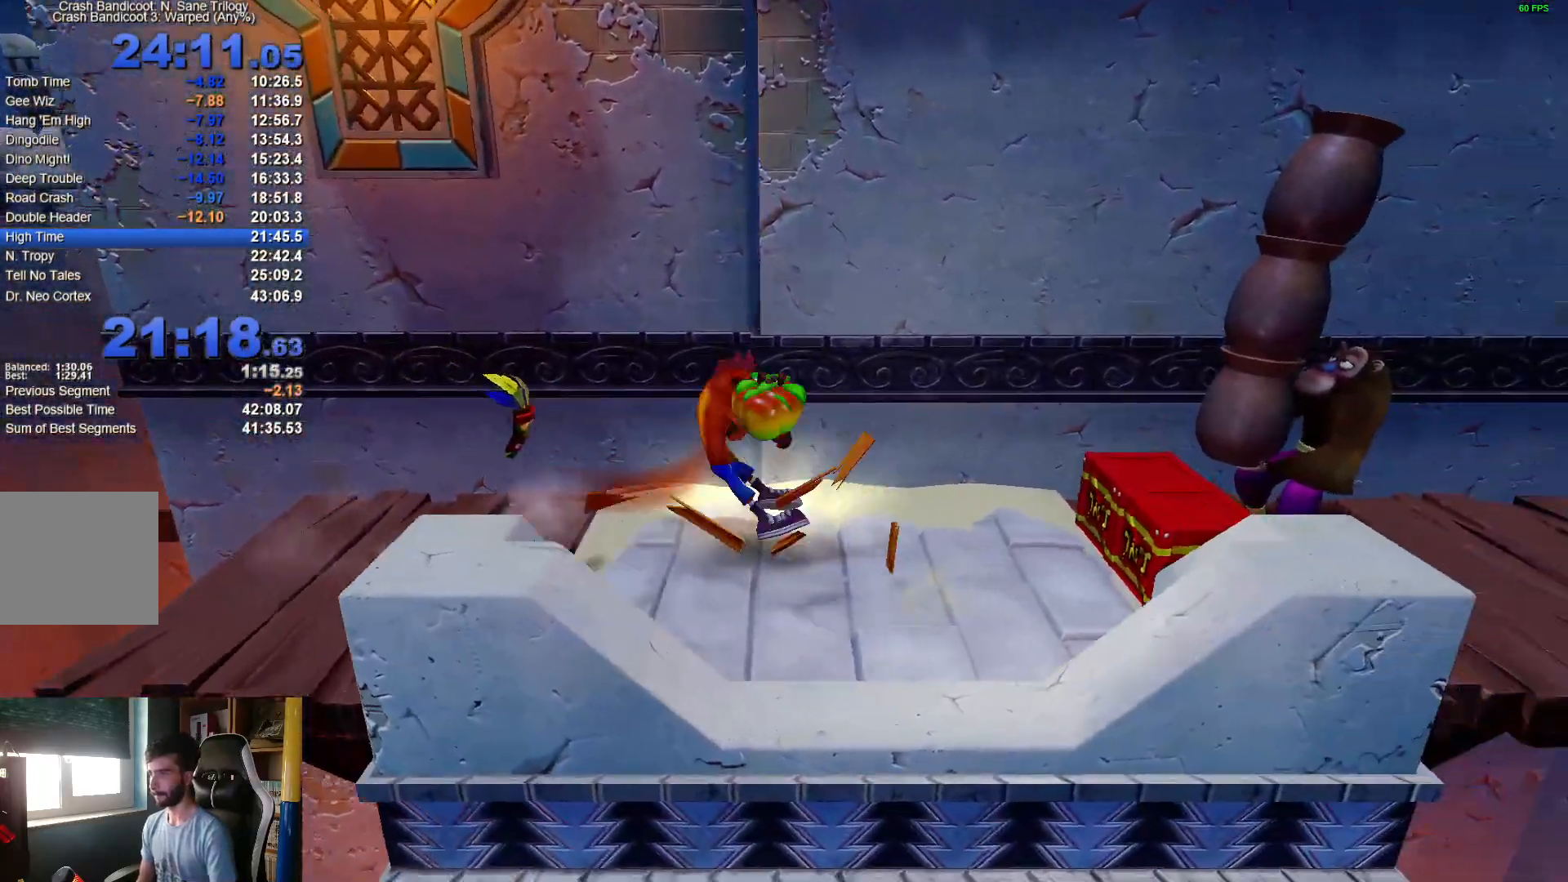
{"dt_ms": 500, "buttons": [], "left_stick": "right", "right_stick": "center", "events": [[333, "A", "up"], [350, "R1", "up"], [350, "X", "up"]]}
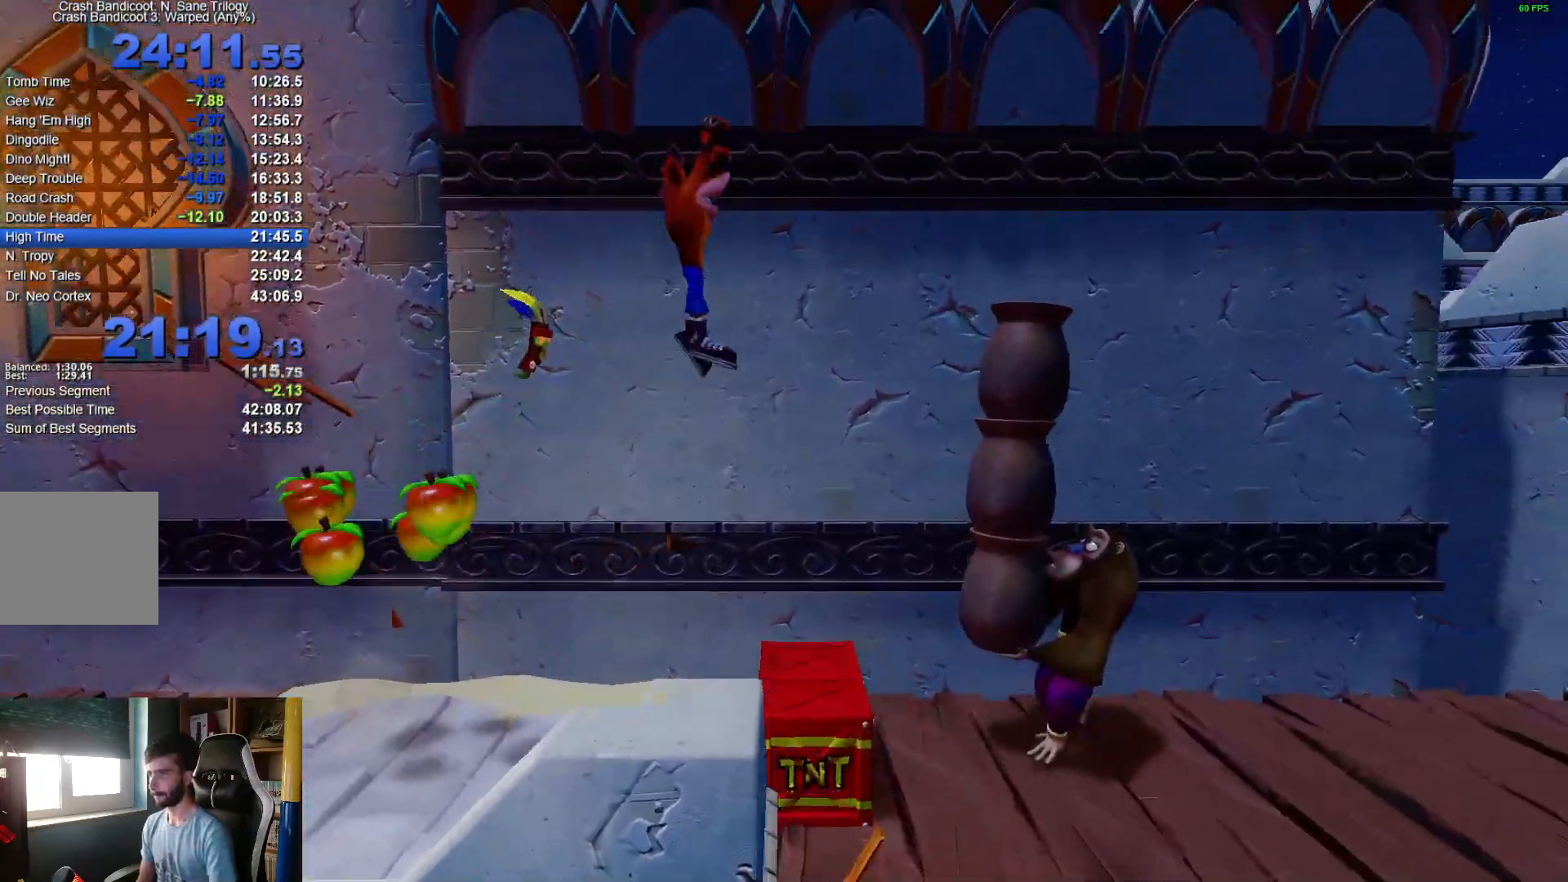
{"dt_ms": 500, "buttons": ["R1"], "left_stick": "right", "right_stick": "center", "events": [[133, "left_stick", "up-right"], [317, "left_stick", "right"], [450, "R1", "down"]]}
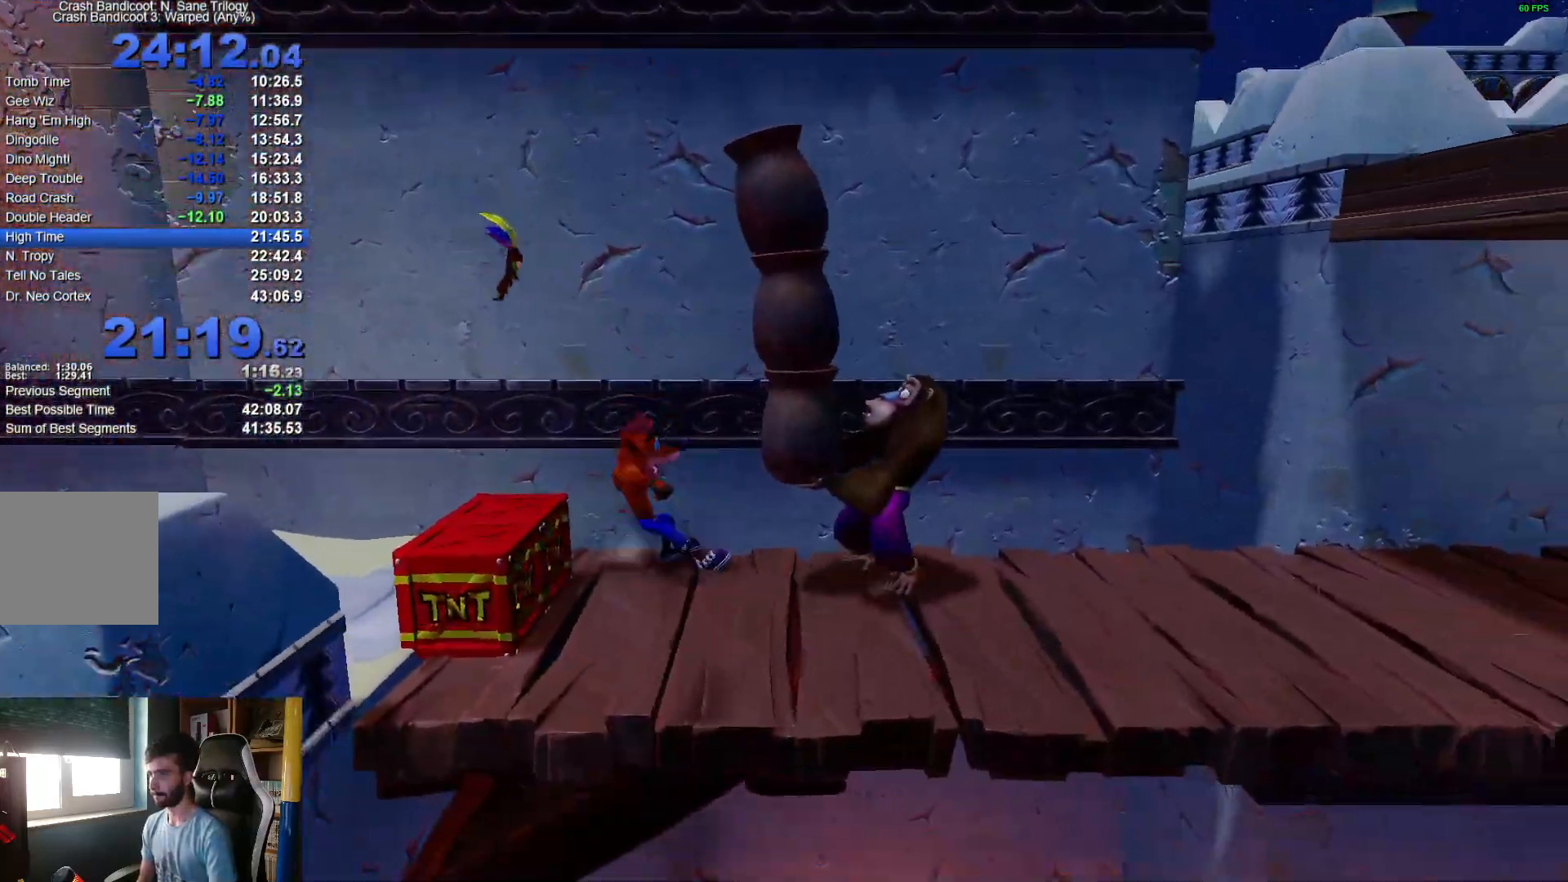
{"dt_ms": 500, "buttons": [], "left_stick": "down-right", "right_stick": "center", "events": [[83, "R1", "up"], [167, "X", "down"], [350, "X", "up"], [483, "left_stick", "down-right"]]}